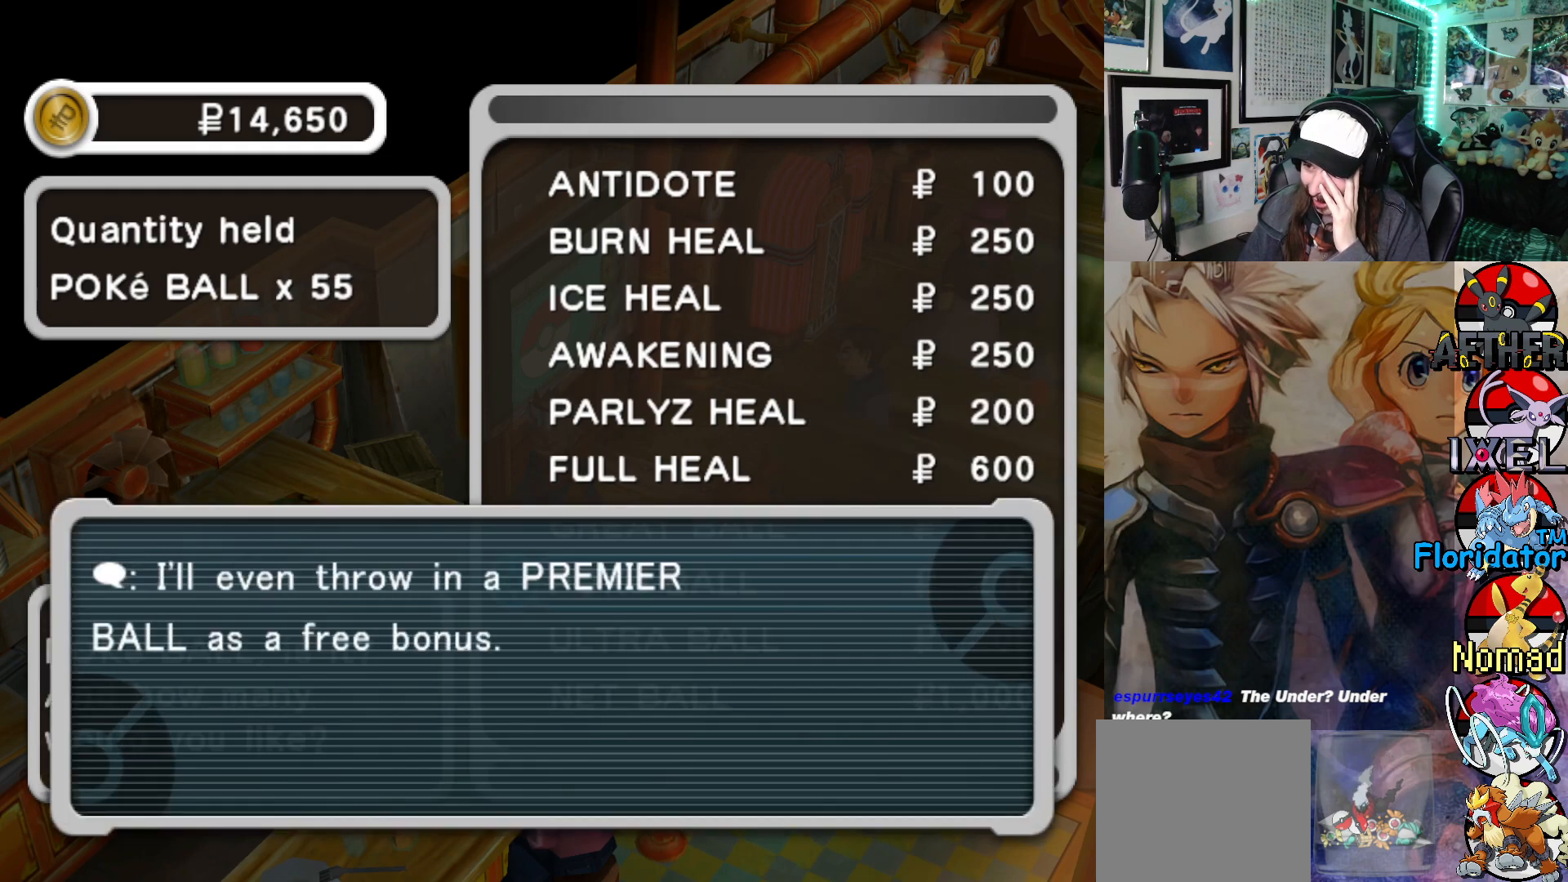
Gameplay with a controller (Xbox layout); each line is a JSON object with the inputs held at the frame after it. "events" lists button and stick changes between this image and that frame as [ms after this image, input, new state], when the widget could be followed in between. Not read: right_stick.
{"buttons": [], "left_stick": "center", "events": [[183, "A", "down"], [283, "A", "up"]]}
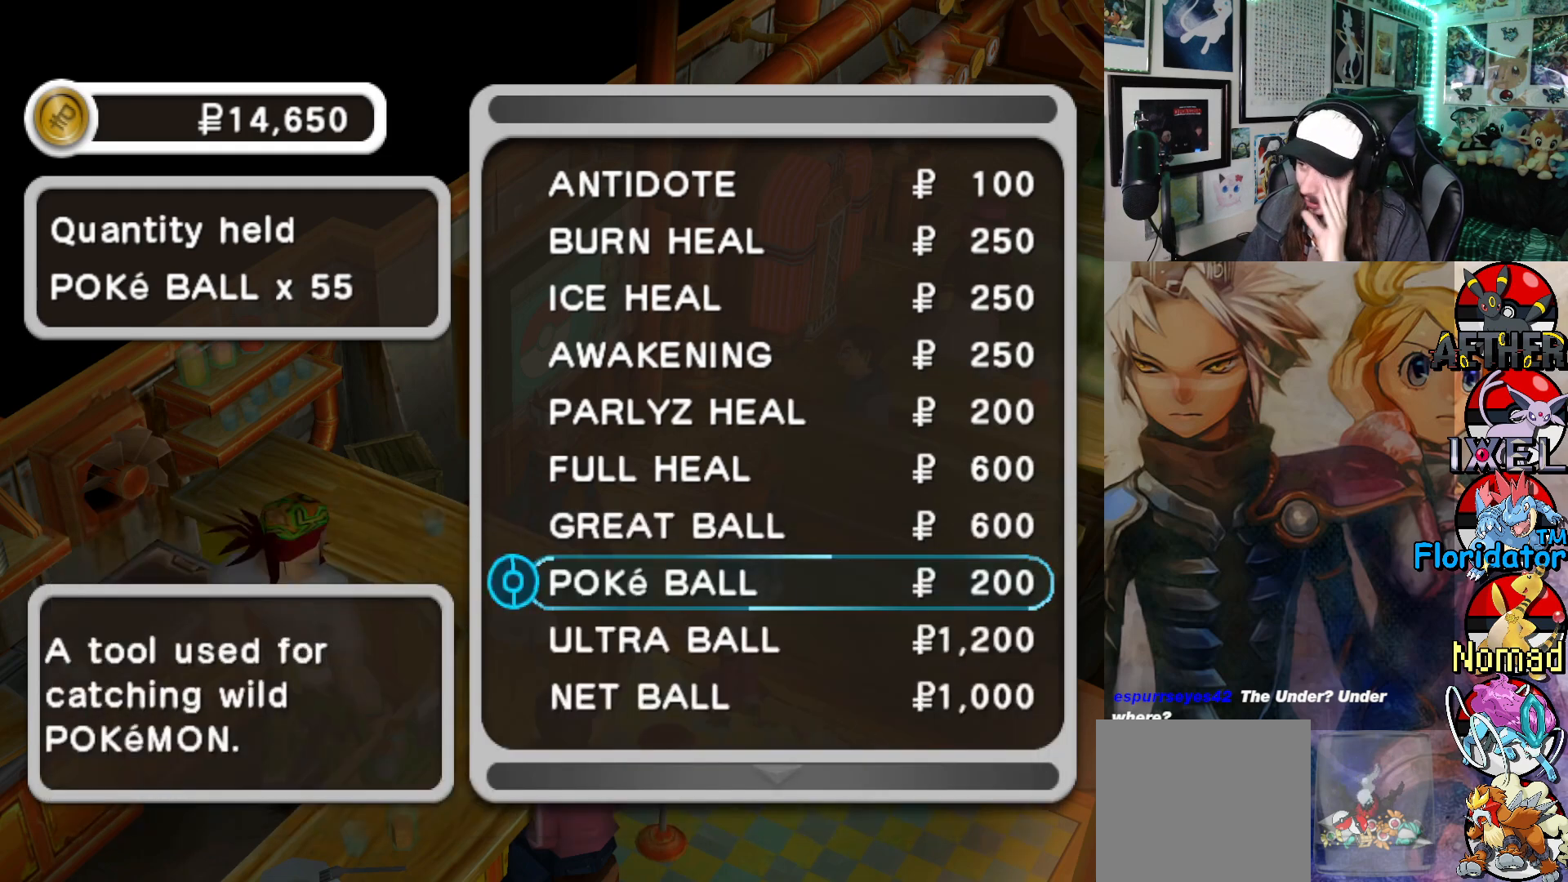
{"buttons": [], "left_stick": "center", "events": []}
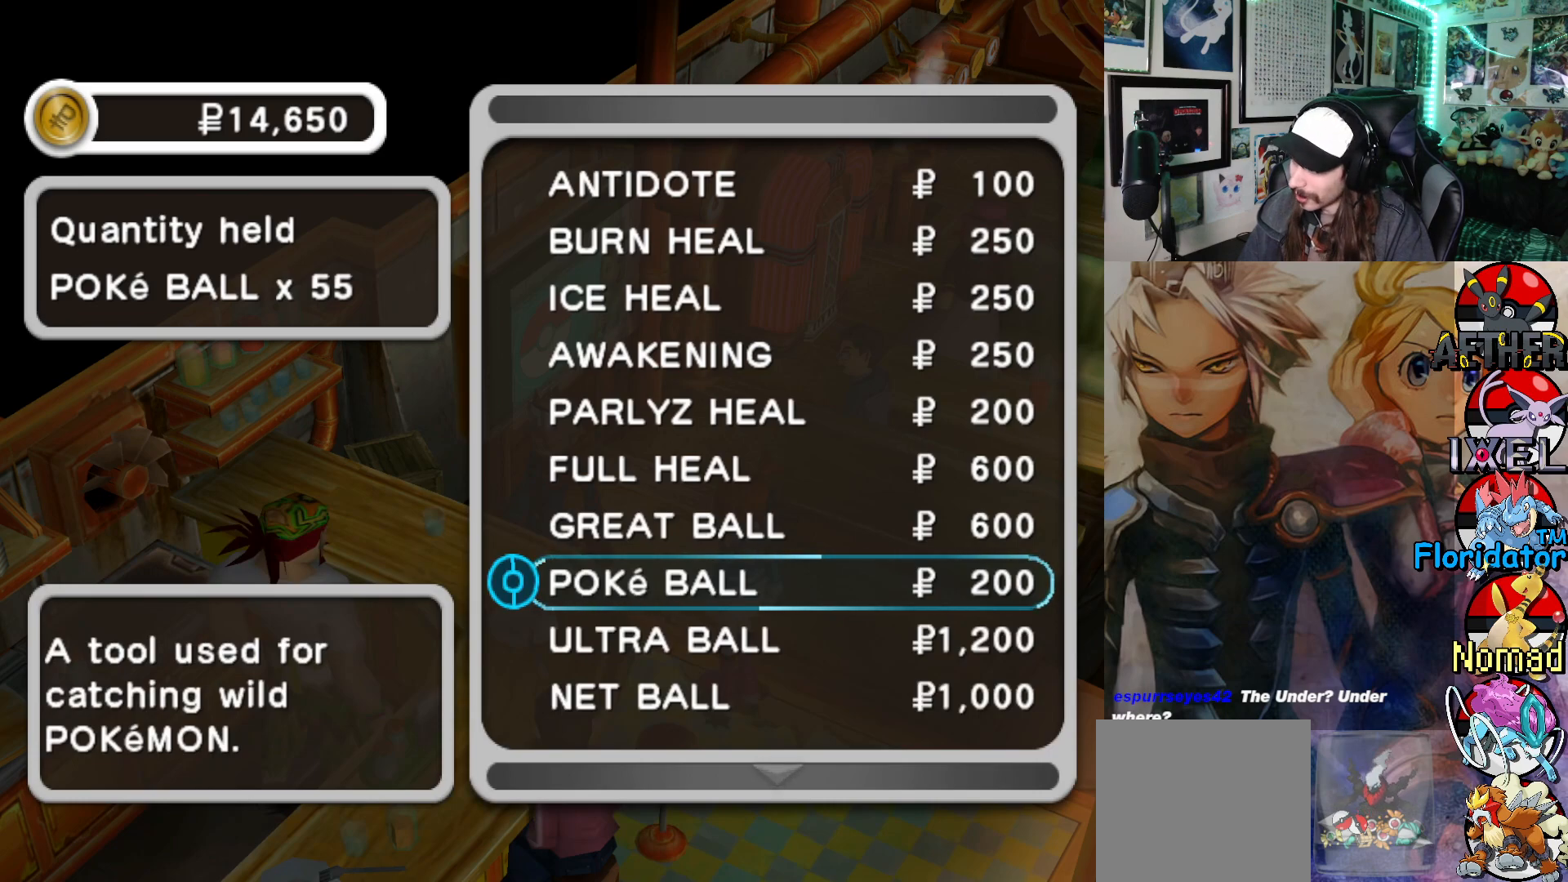
{"buttons": [], "left_stick": "center", "events": [[67, "DPAD_DOWN", "down"], [200, "DPAD_DOWN", "up"], [317, "DPAD_DOWN", "down"], [433, "DPAD_DOWN", "up"]]}
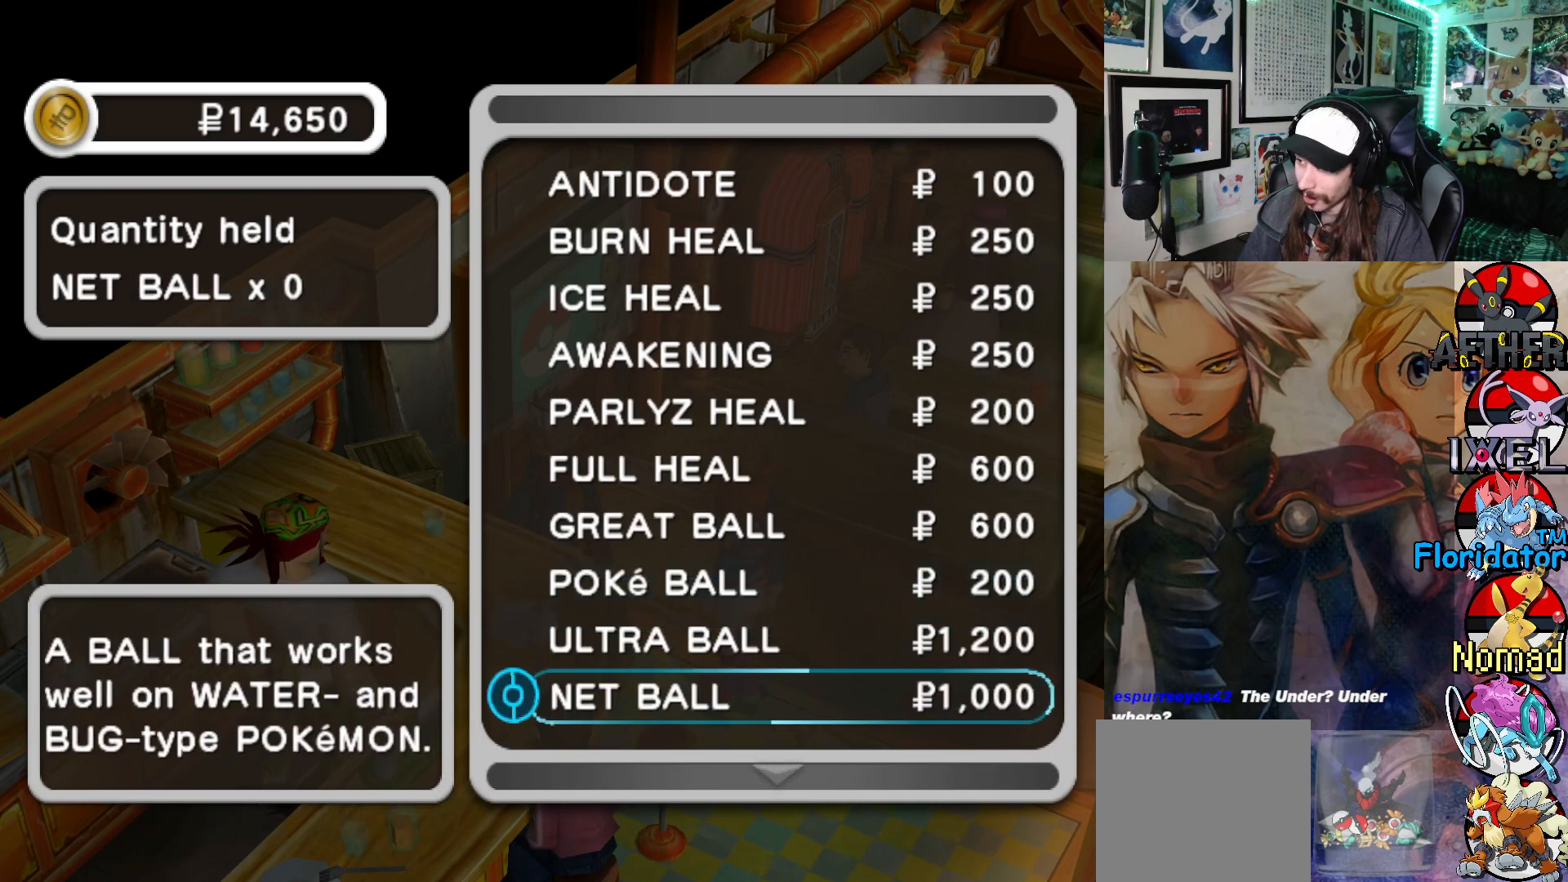
{"buttons": [], "left_stick": "center", "events": []}
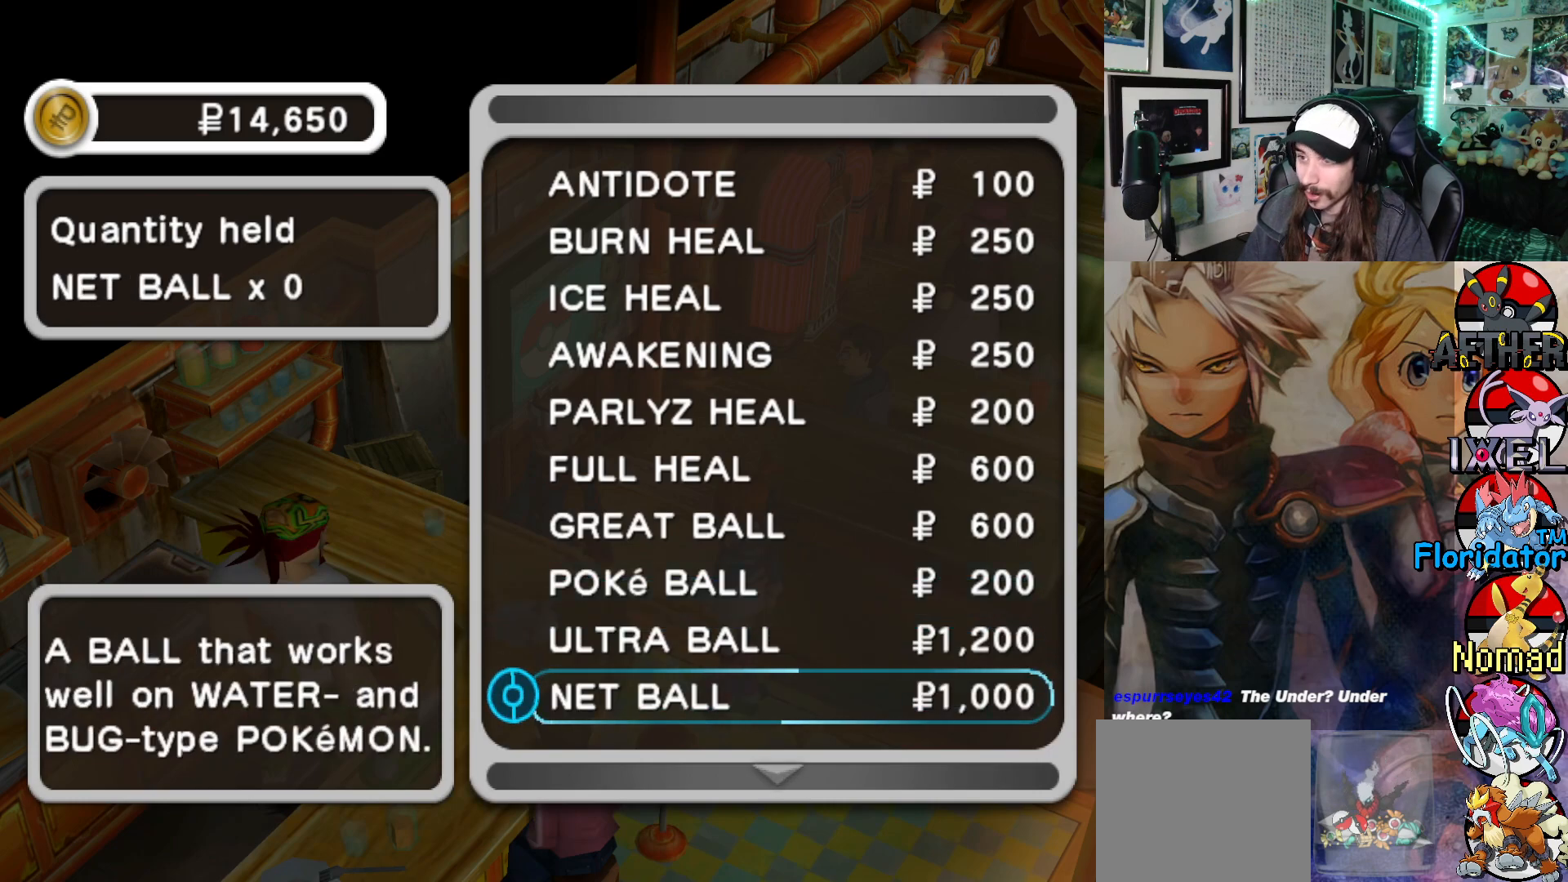
{"buttons": ["DPAD_DOWN"], "left_stick": "center", "events": [[400, "DPAD_DOWN", "down"]]}
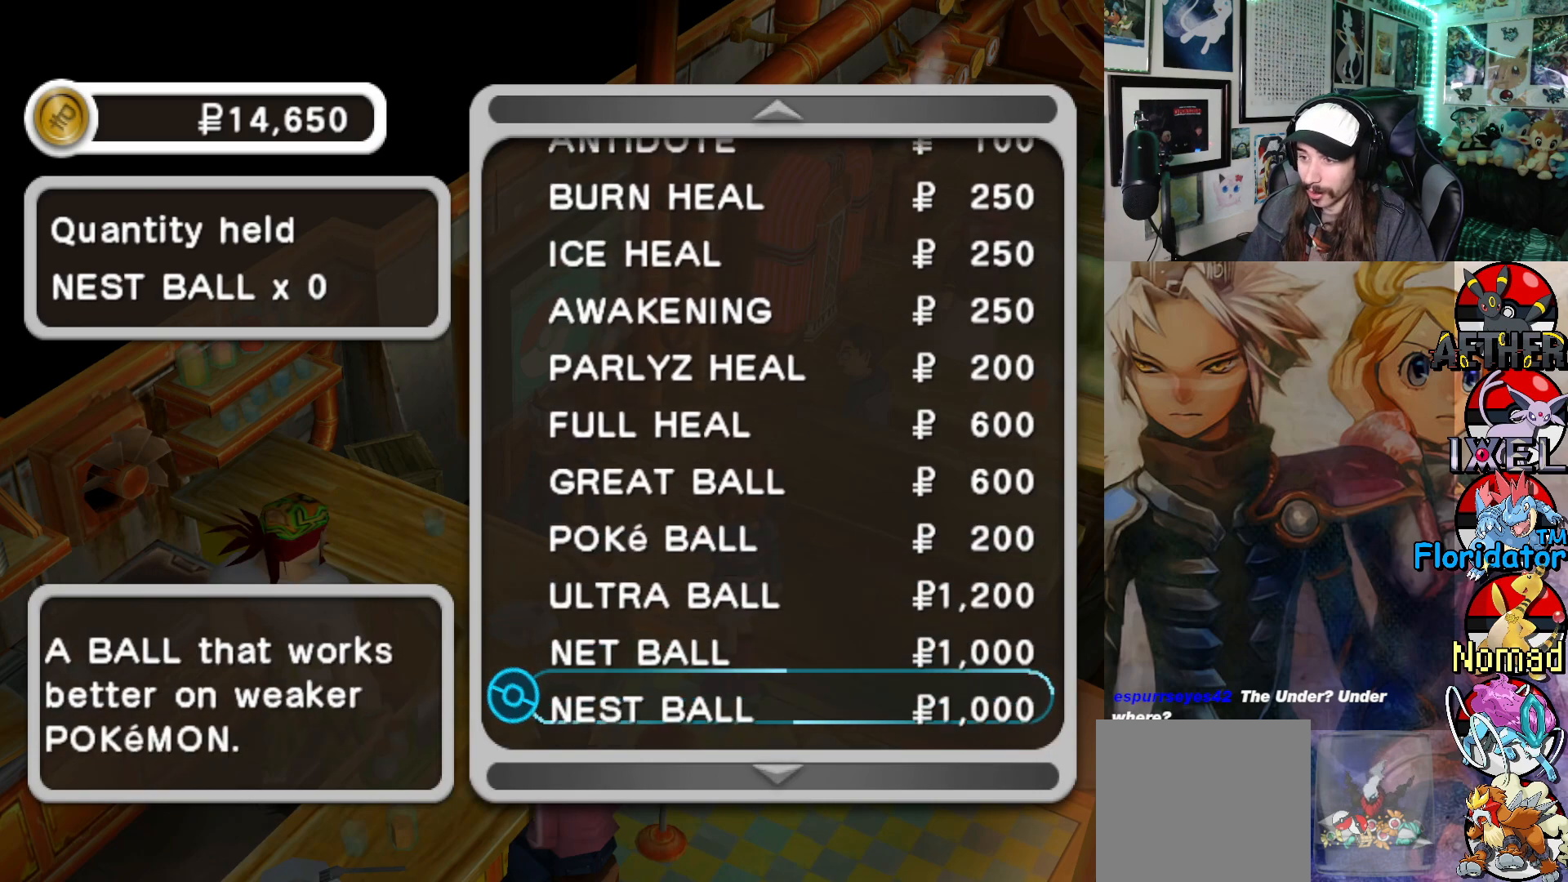
{"buttons": ["DPAD_UP"], "left_stick": "center", "events": [[17, "DPAD_DOWN", "up"], [417, "DPAD_UP", "down"]]}
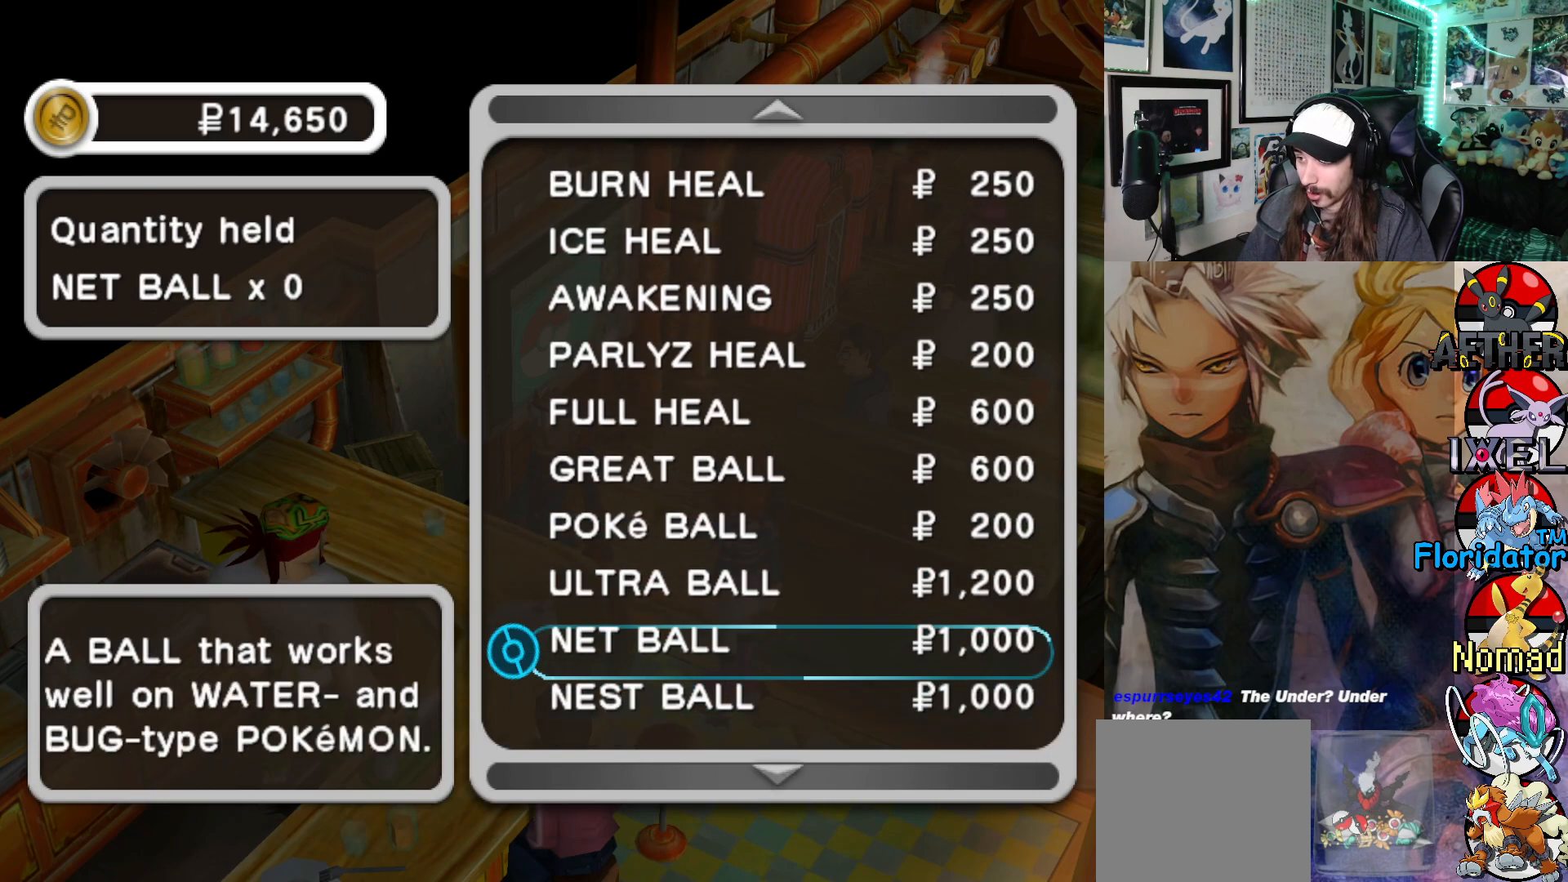
{"buttons": [], "left_stick": "center", "events": [[17, "DPAD_UP", "up"]]}
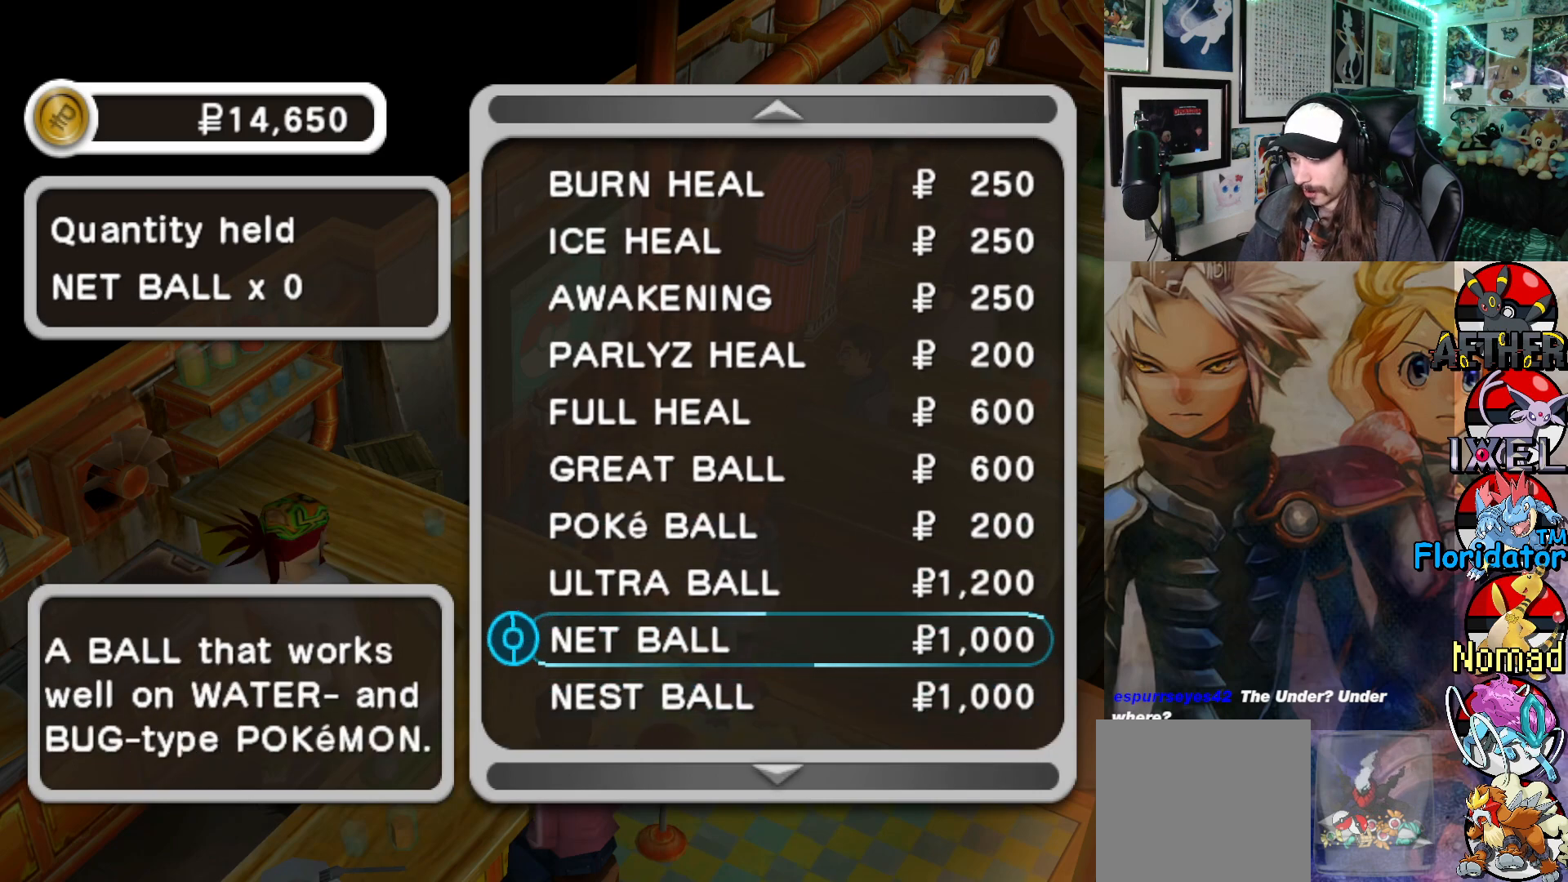
{"buttons": [], "left_stick": "center", "events": []}
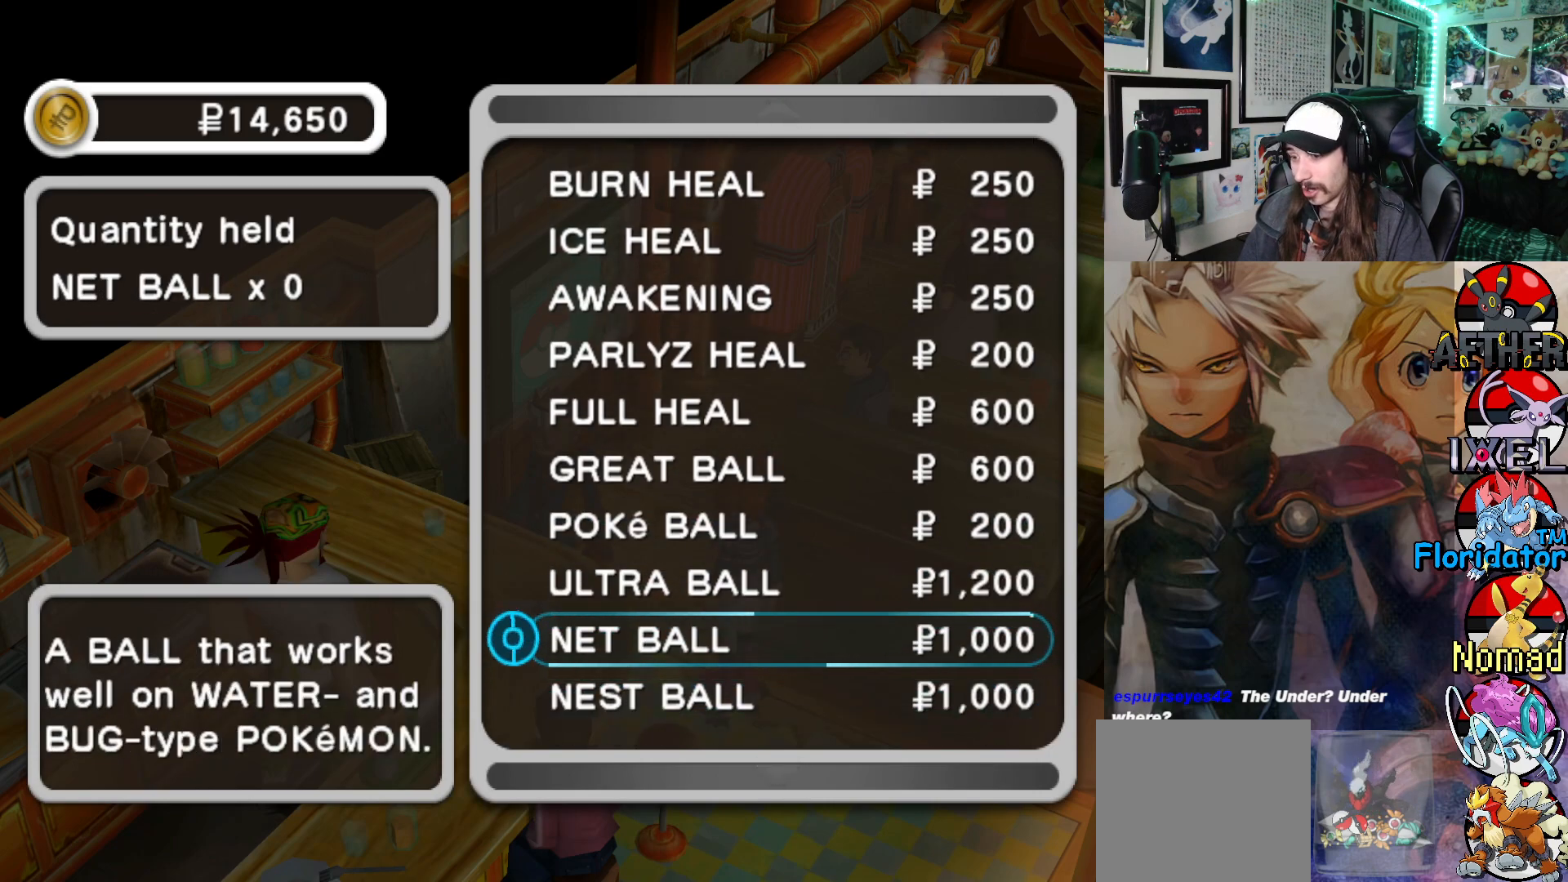
{"buttons": [], "left_stick": "center", "events": []}
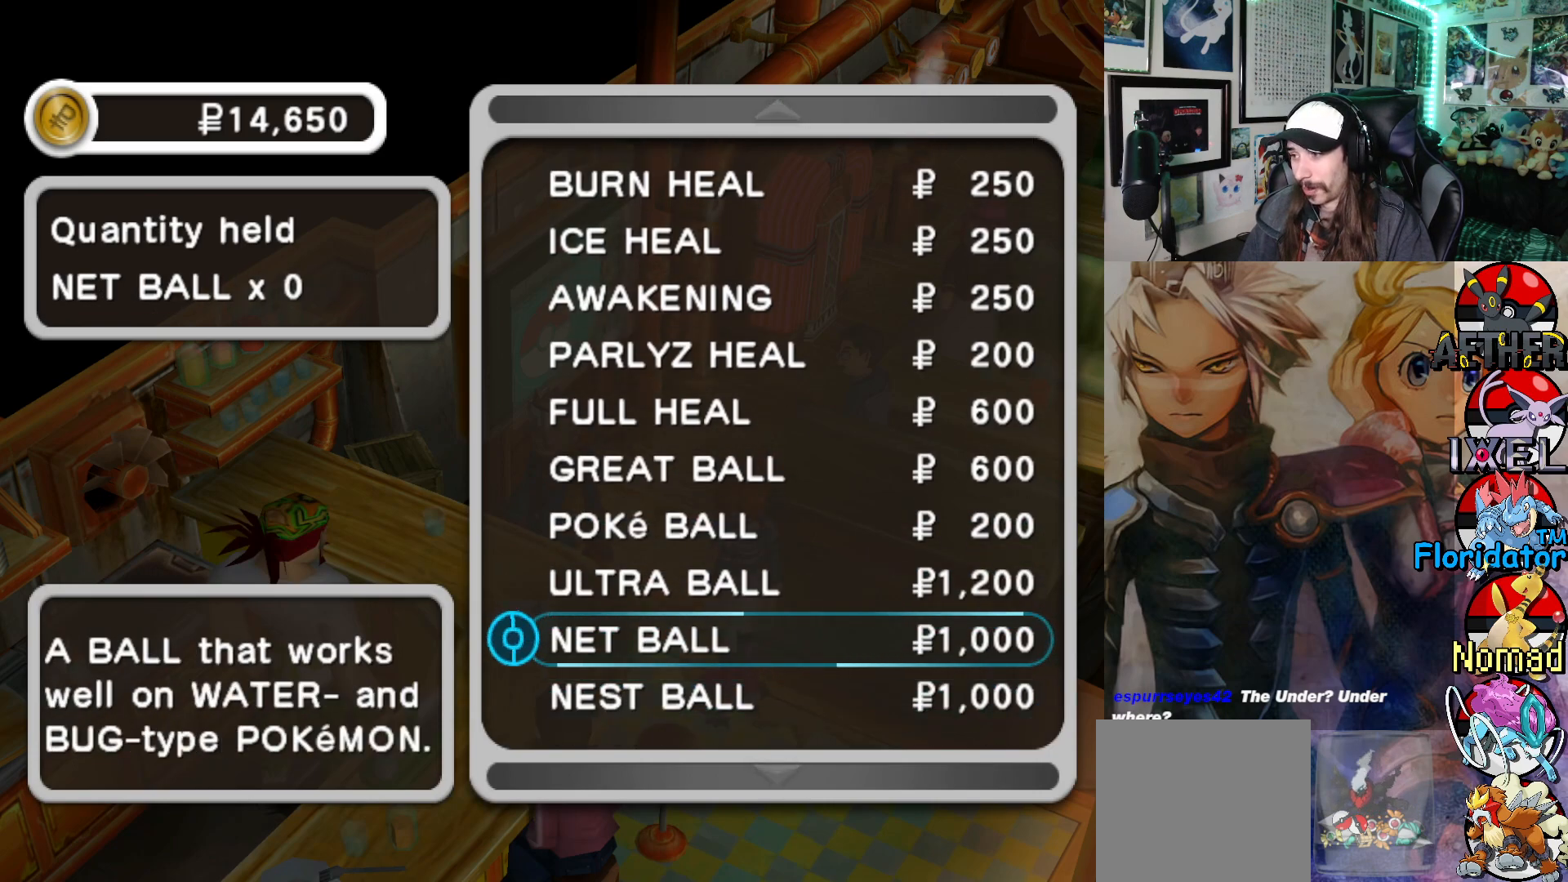
{"buttons": [], "left_stick": "center", "events": [[233, "DPAD_DOWN", "down"], [333, "DPAD_DOWN", "up"]]}
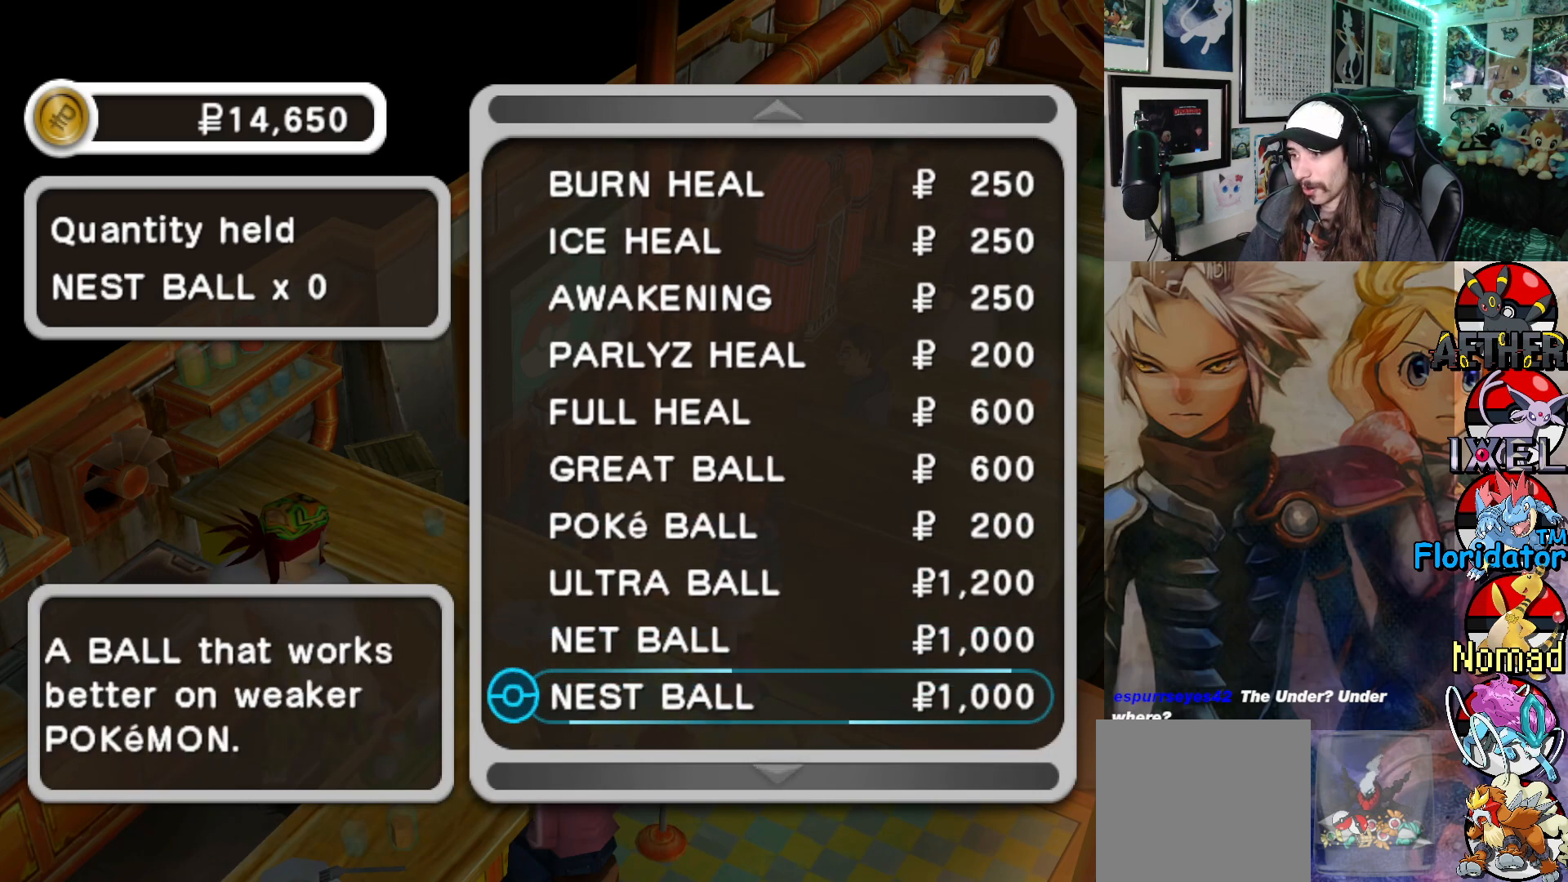
{"buttons": [], "left_stick": "center", "events": []}
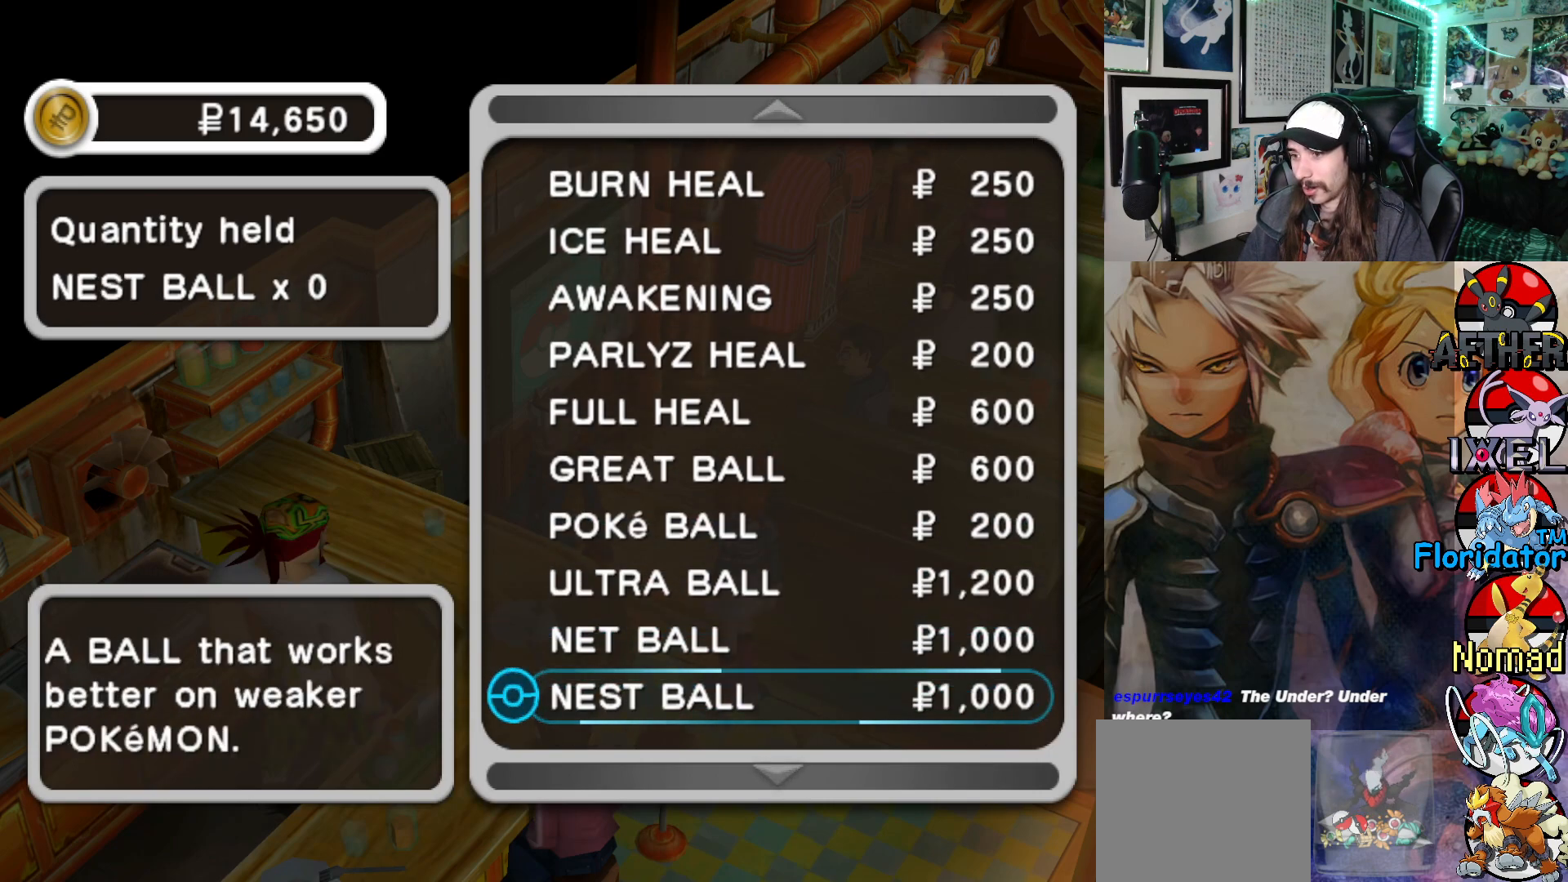
{"buttons": [], "left_stick": "center", "events": []}
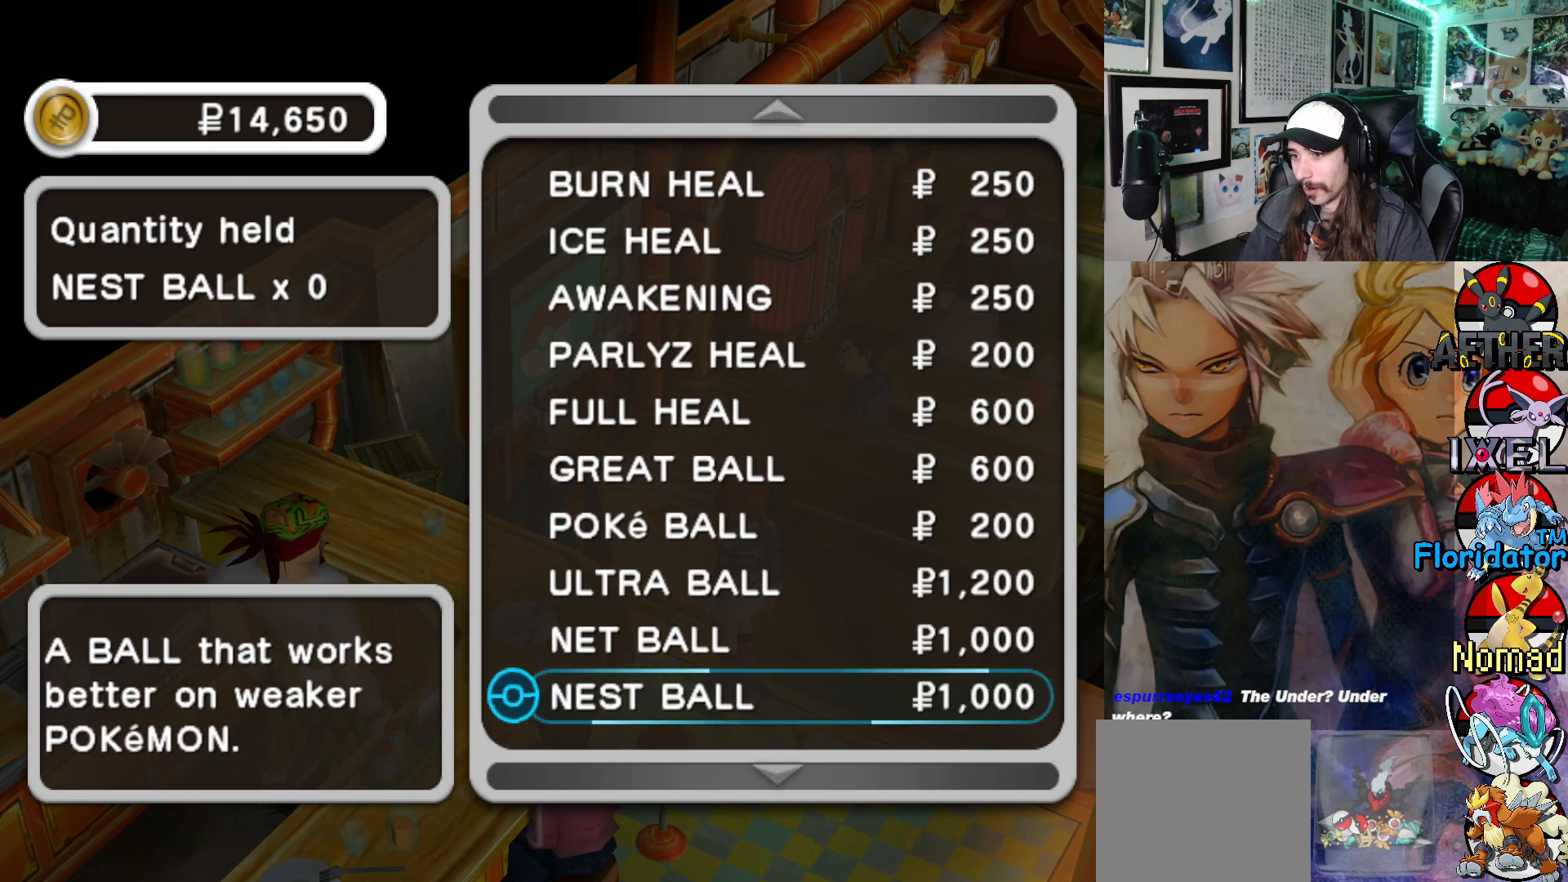
{"buttons": [], "left_stick": "center", "events": []}
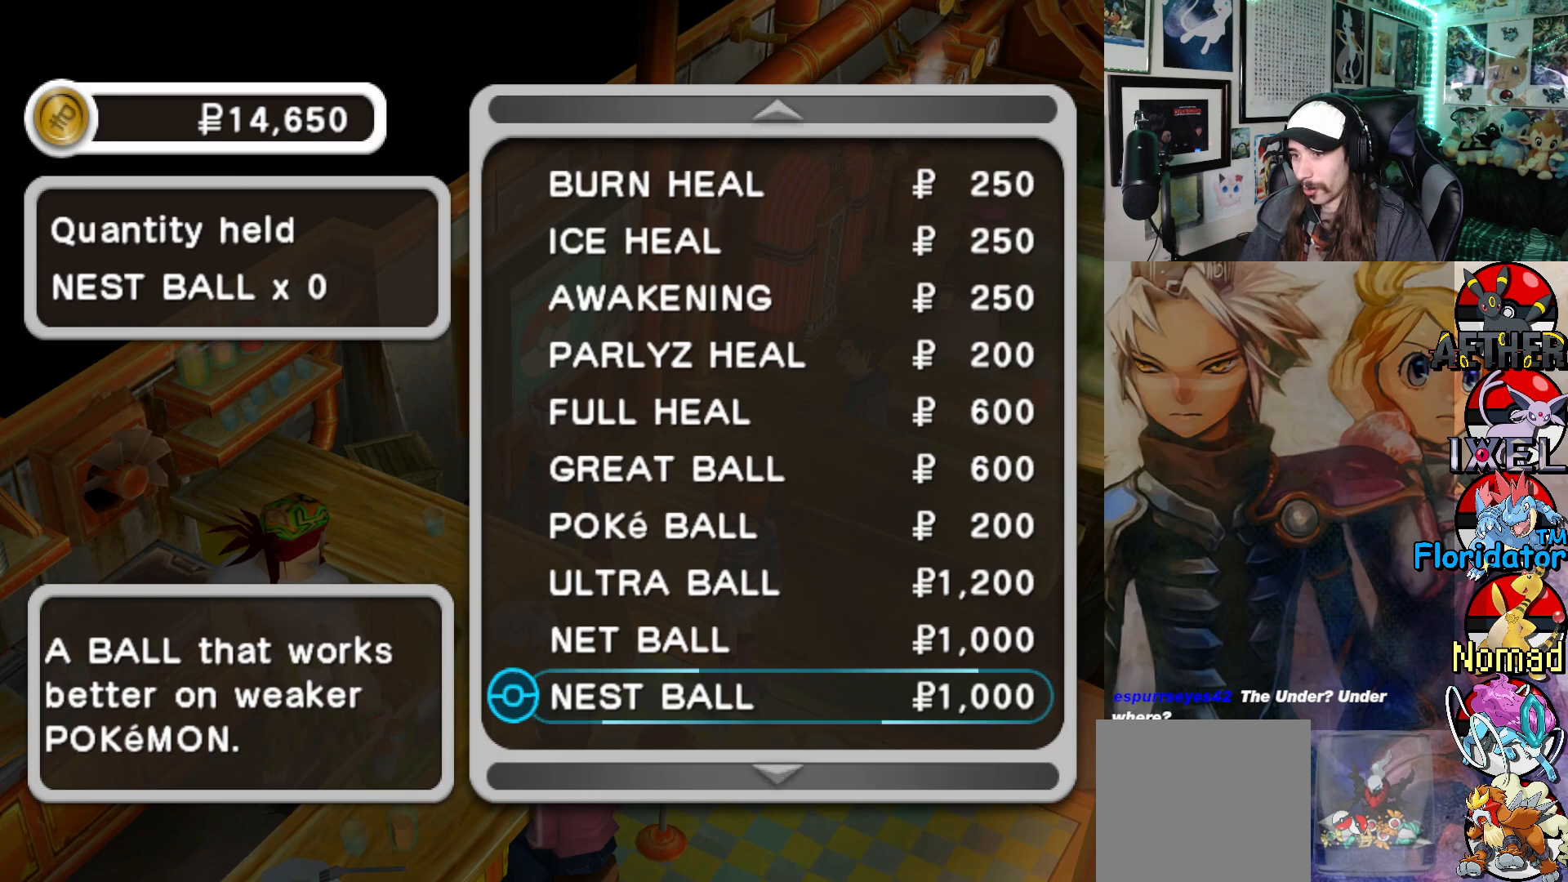
{"buttons": [], "left_stick": "center", "events": []}
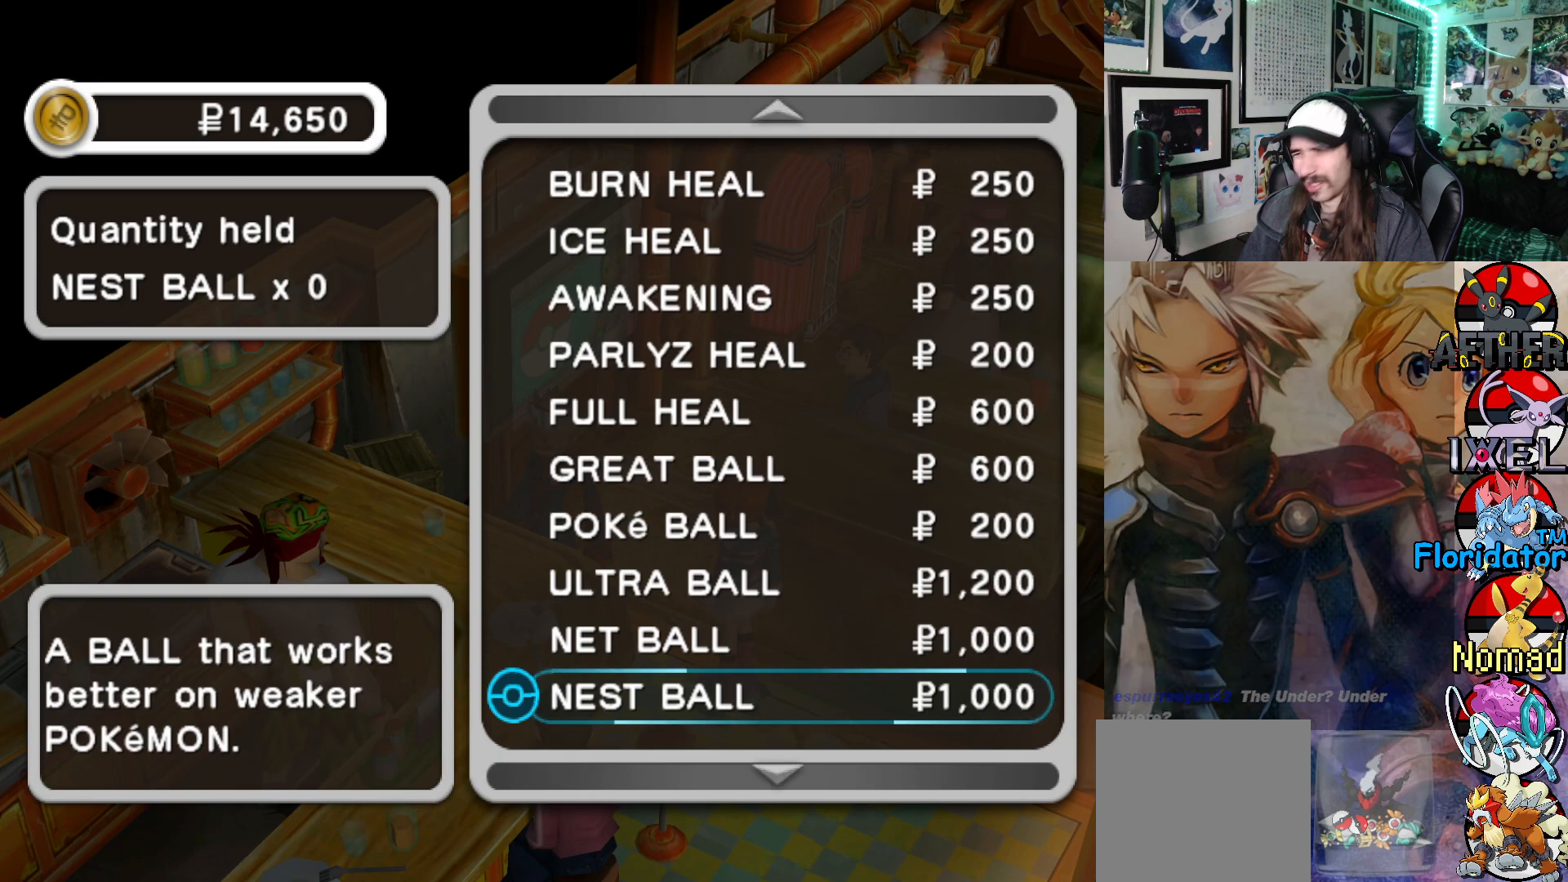
{"buttons": [], "left_stick": "center", "events": []}
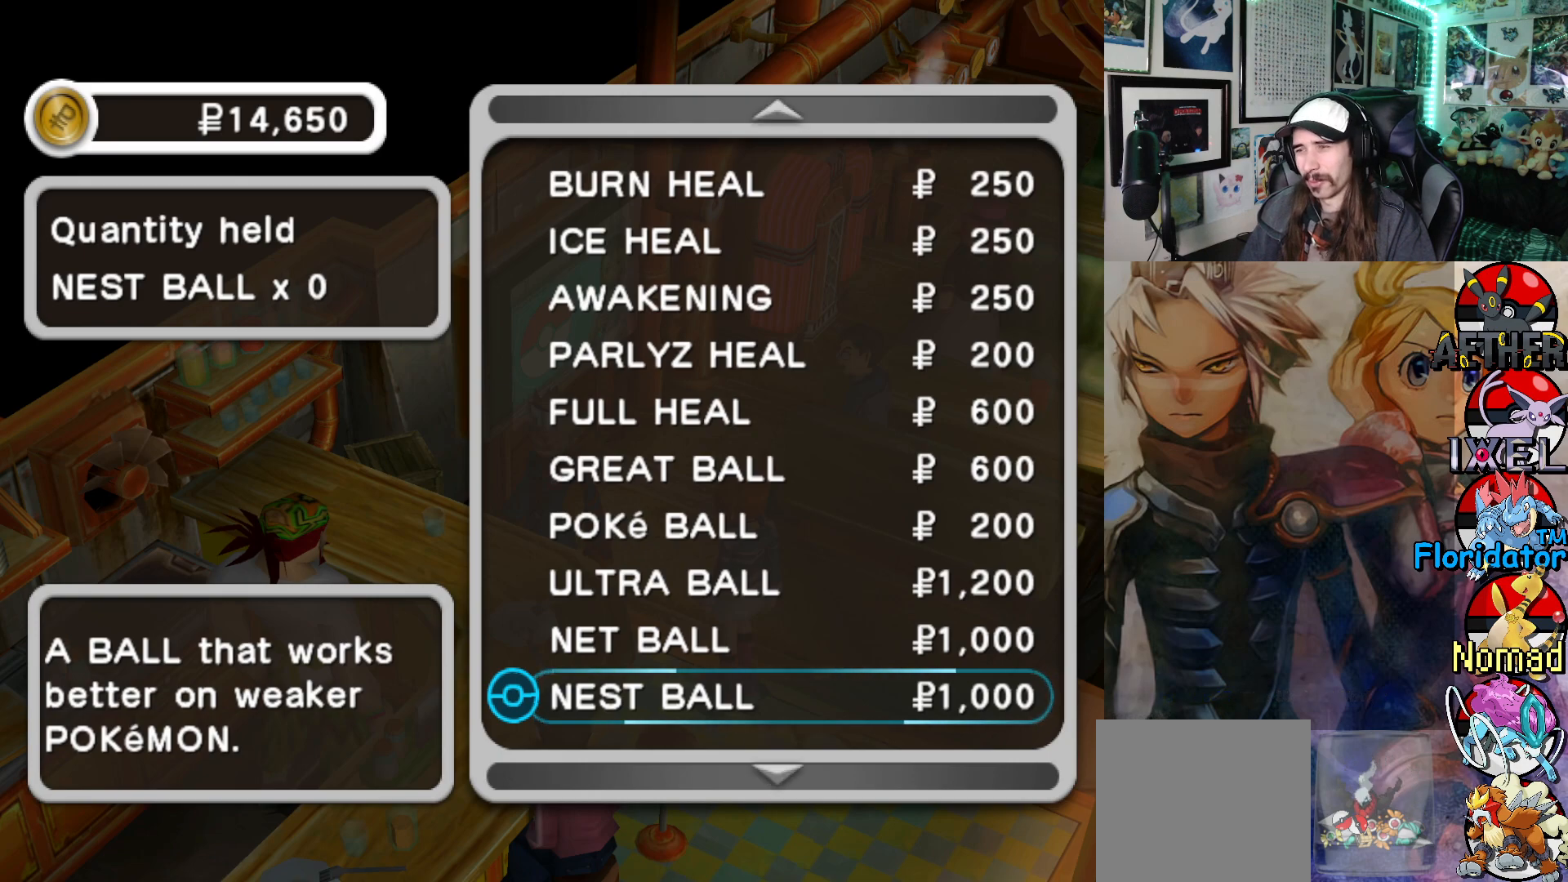
{"buttons": [], "left_stick": "center", "events": [[50, "DPAD_DOWN", "down"], [167, "DPAD_DOWN", "up"]]}
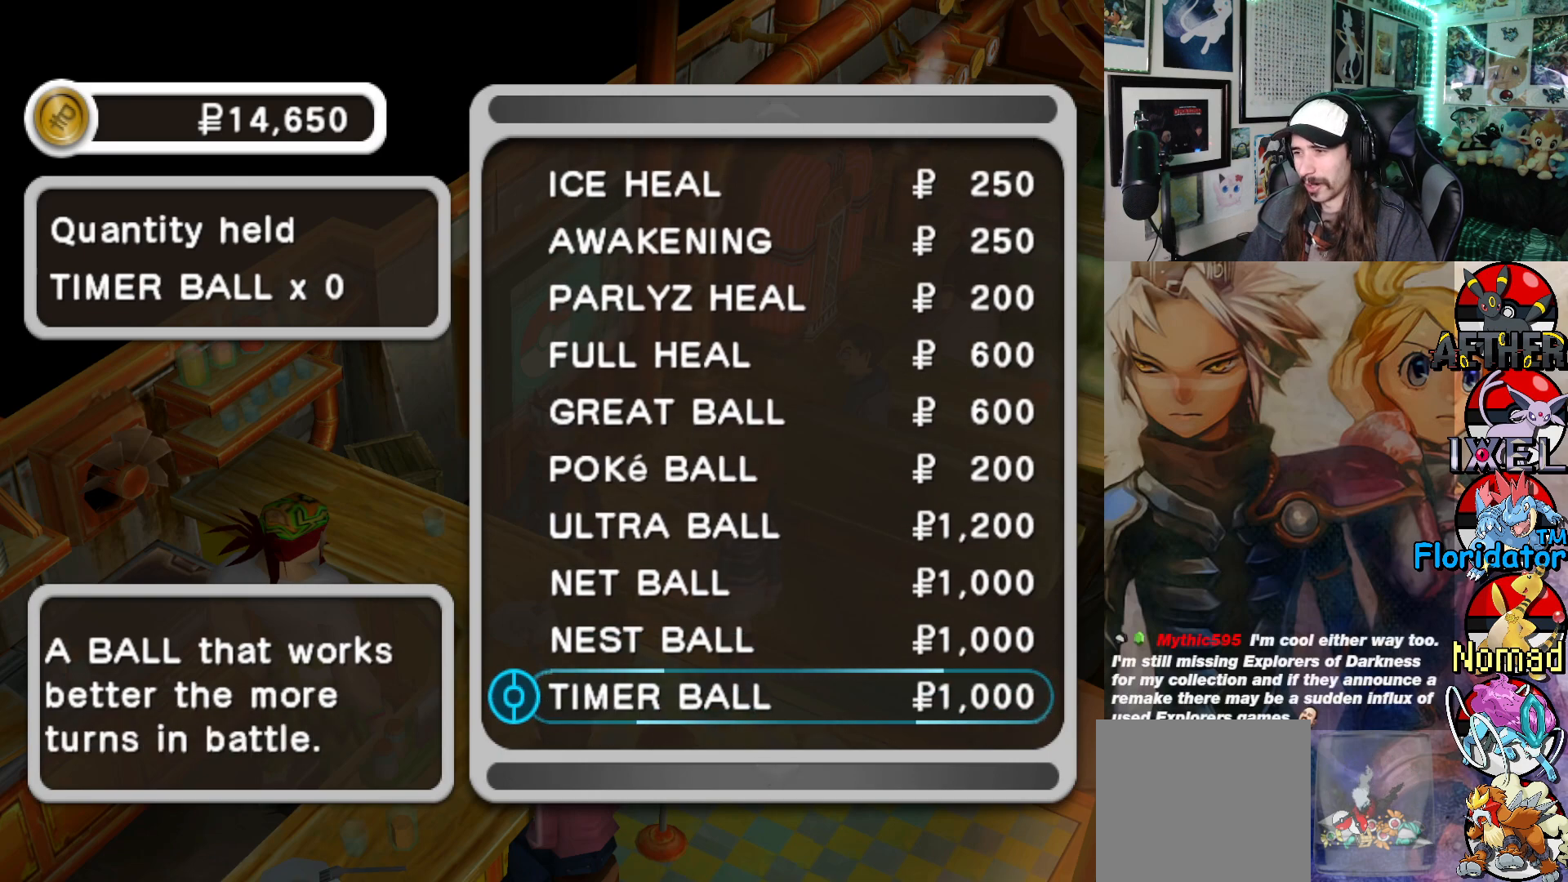
{"buttons": [], "left_stick": "center", "events": []}
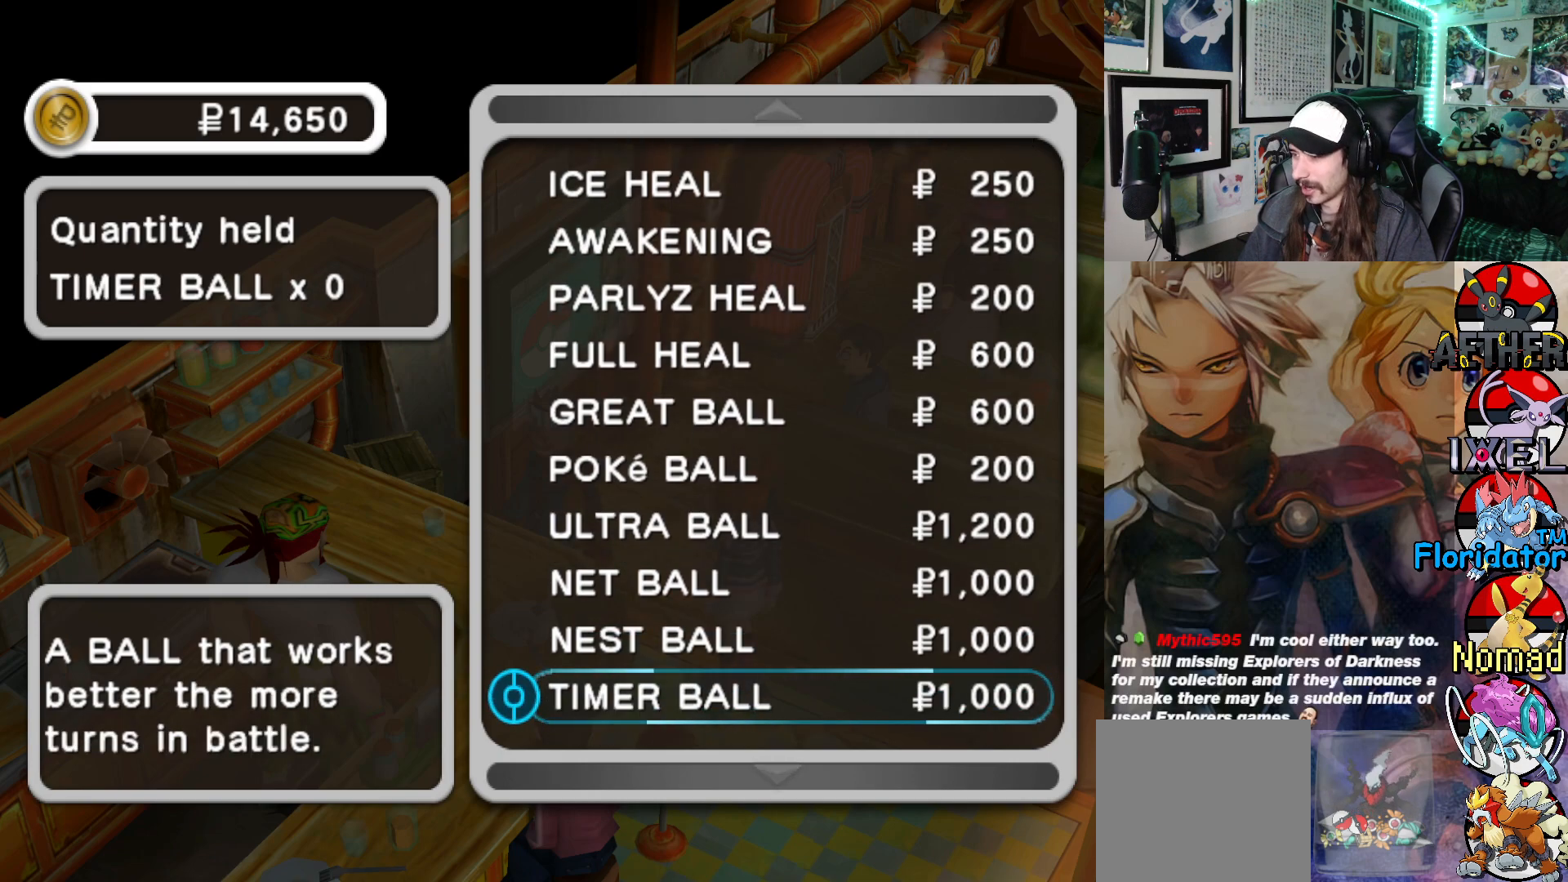
{"buttons": [], "left_stick": "center", "events": [[250, "DPAD_DOWN", "down"], [367, "DPAD_DOWN", "up"]]}
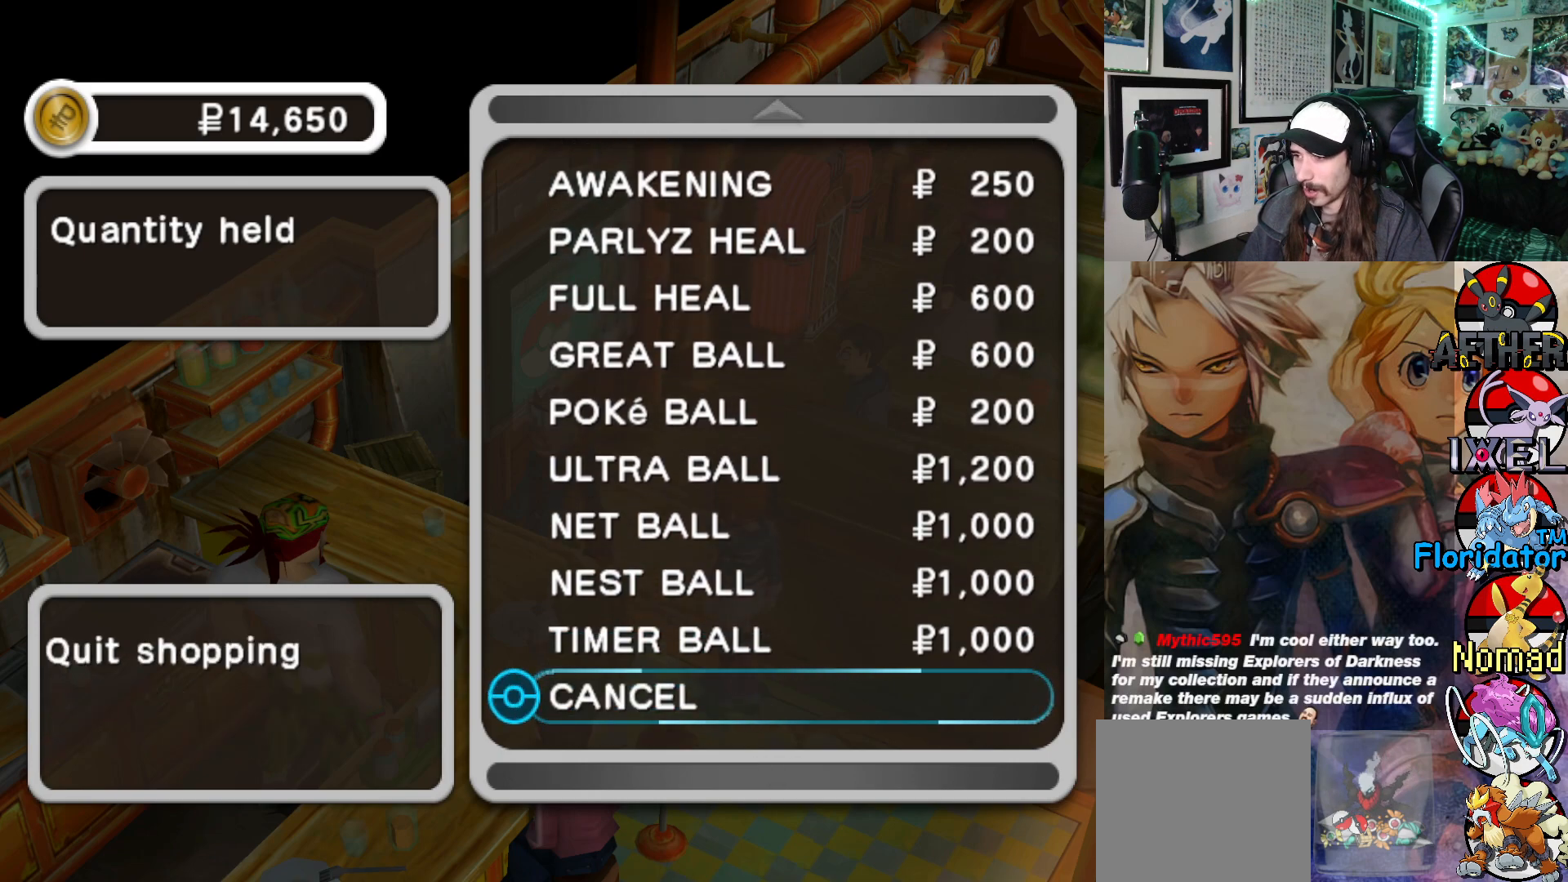
{"buttons": [], "left_stick": "center", "events": [[317, "DPAD_UP", "down"], [417, "DPAD_UP", "up"]]}
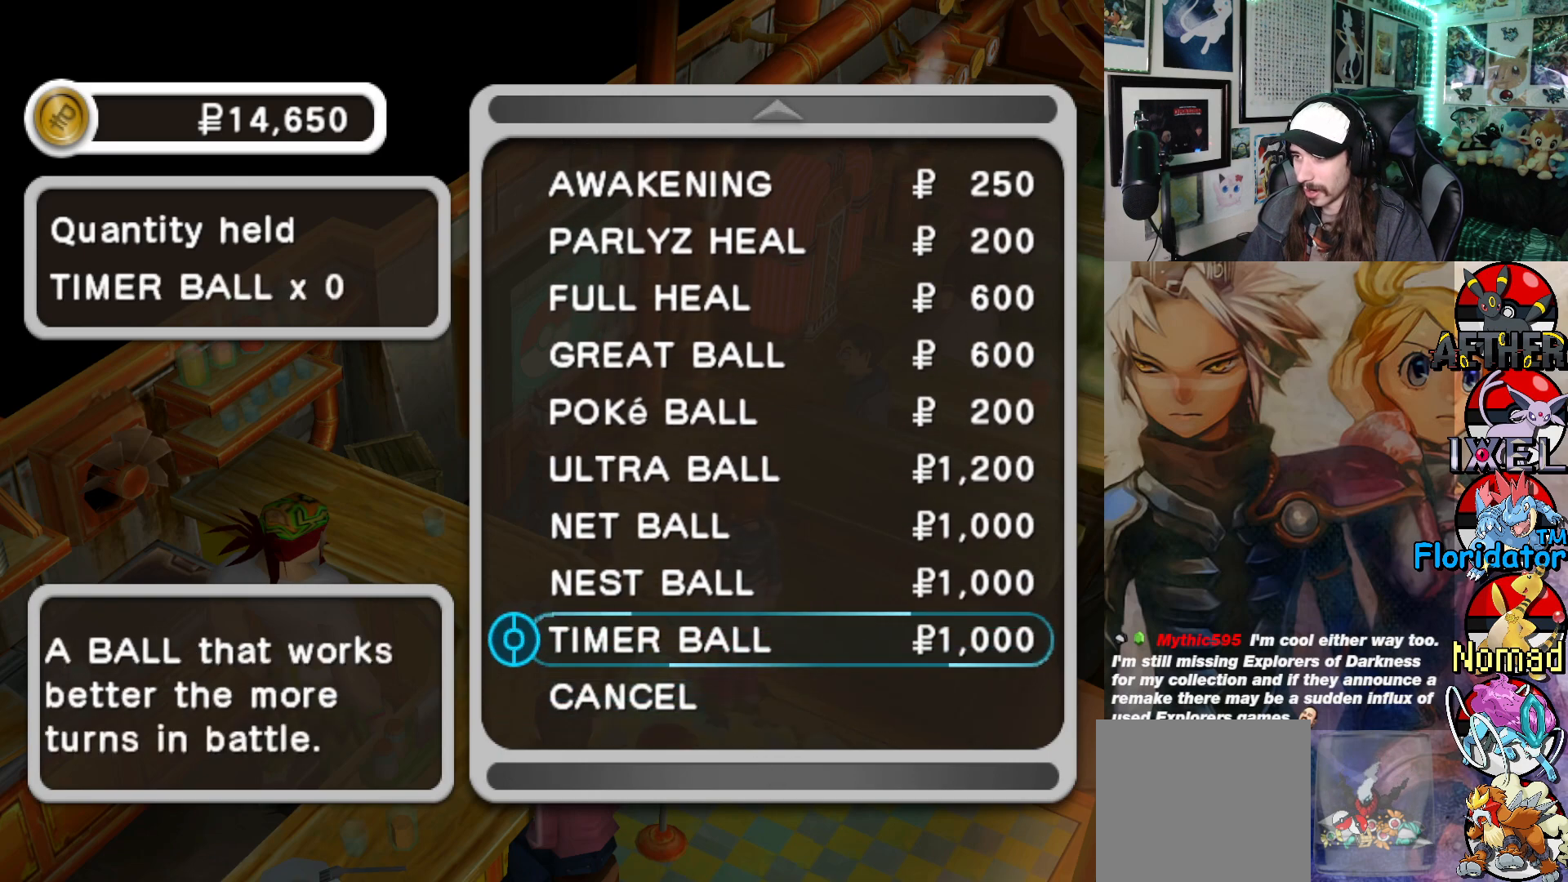
{"buttons": [], "left_stick": "center", "events": [[17, "DPAD_UP", "down"], [100, "DPAD_UP", "up"], [183, "DPAD_UP", "down"], [267, "DPAD_UP", "up"]]}
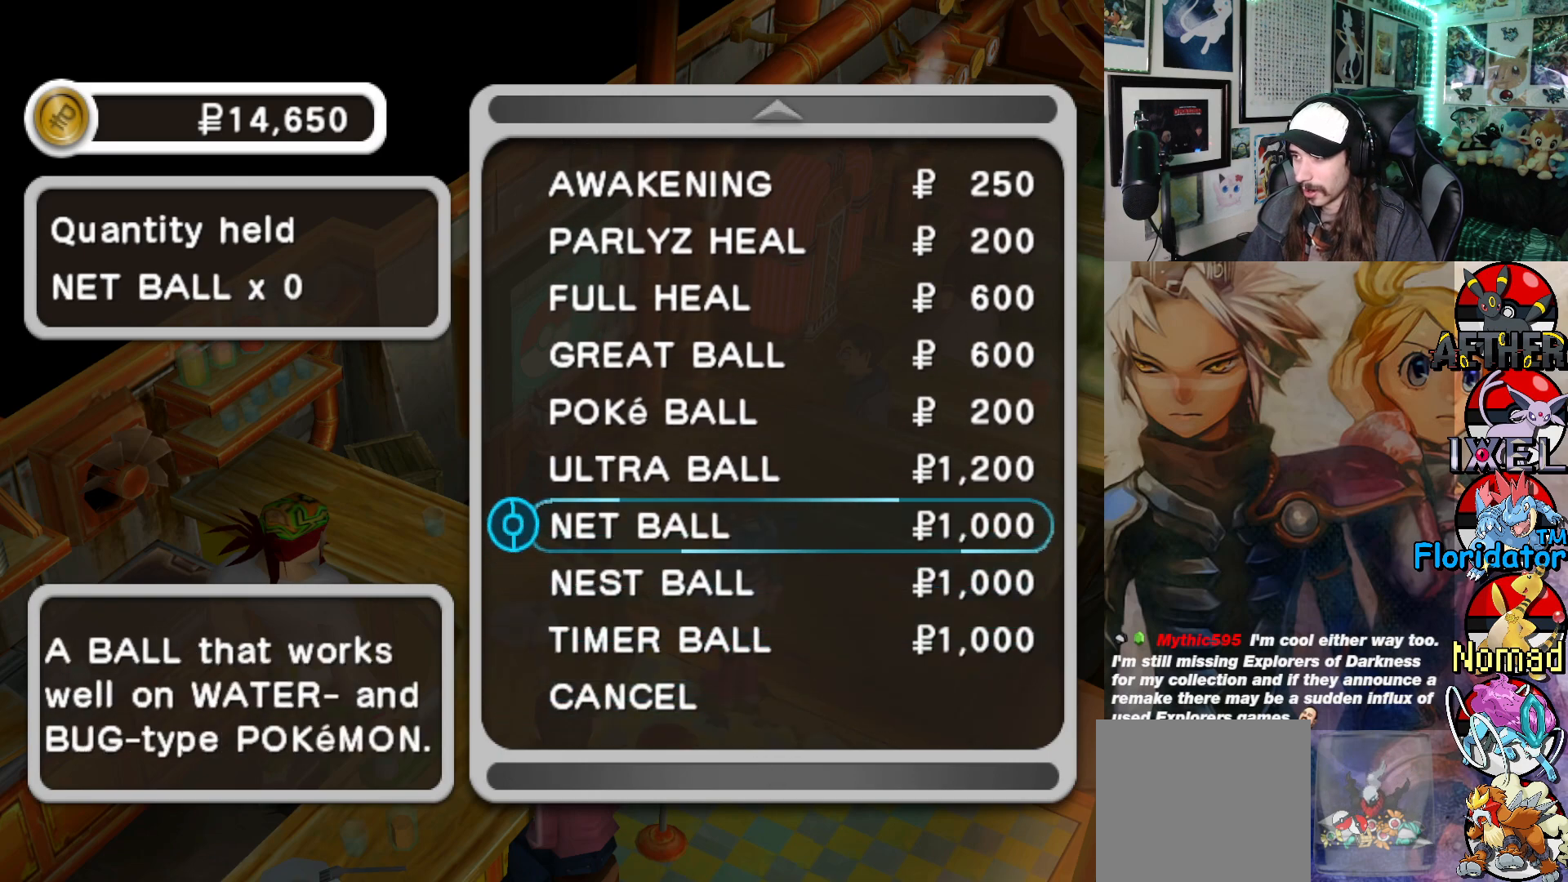
{"buttons": [], "left_stick": "center", "events": [[150, "A", "down"], [283, "A", "up"]]}
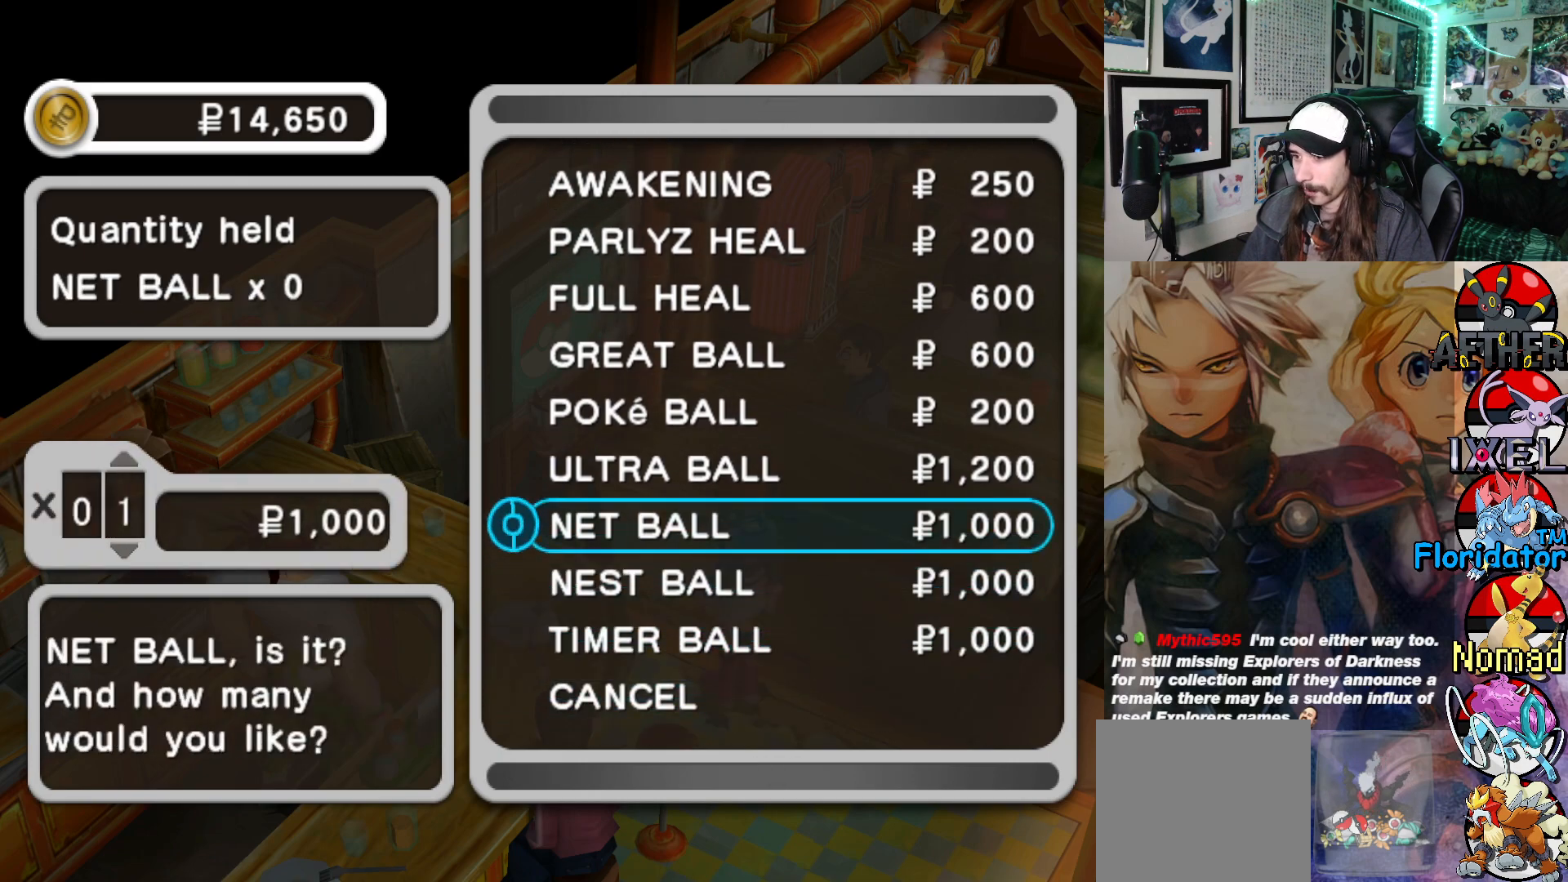
{"buttons": ["DPAD_UP"], "left_stick": "center", "events": [[167, "DPAD_UP", "down"], [250, "DPAD_UP", "up"], [333, "DPAD_UP", "down"], [417, "DPAD_UP", "up"], [483, "DPAD_UP", "down"]]}
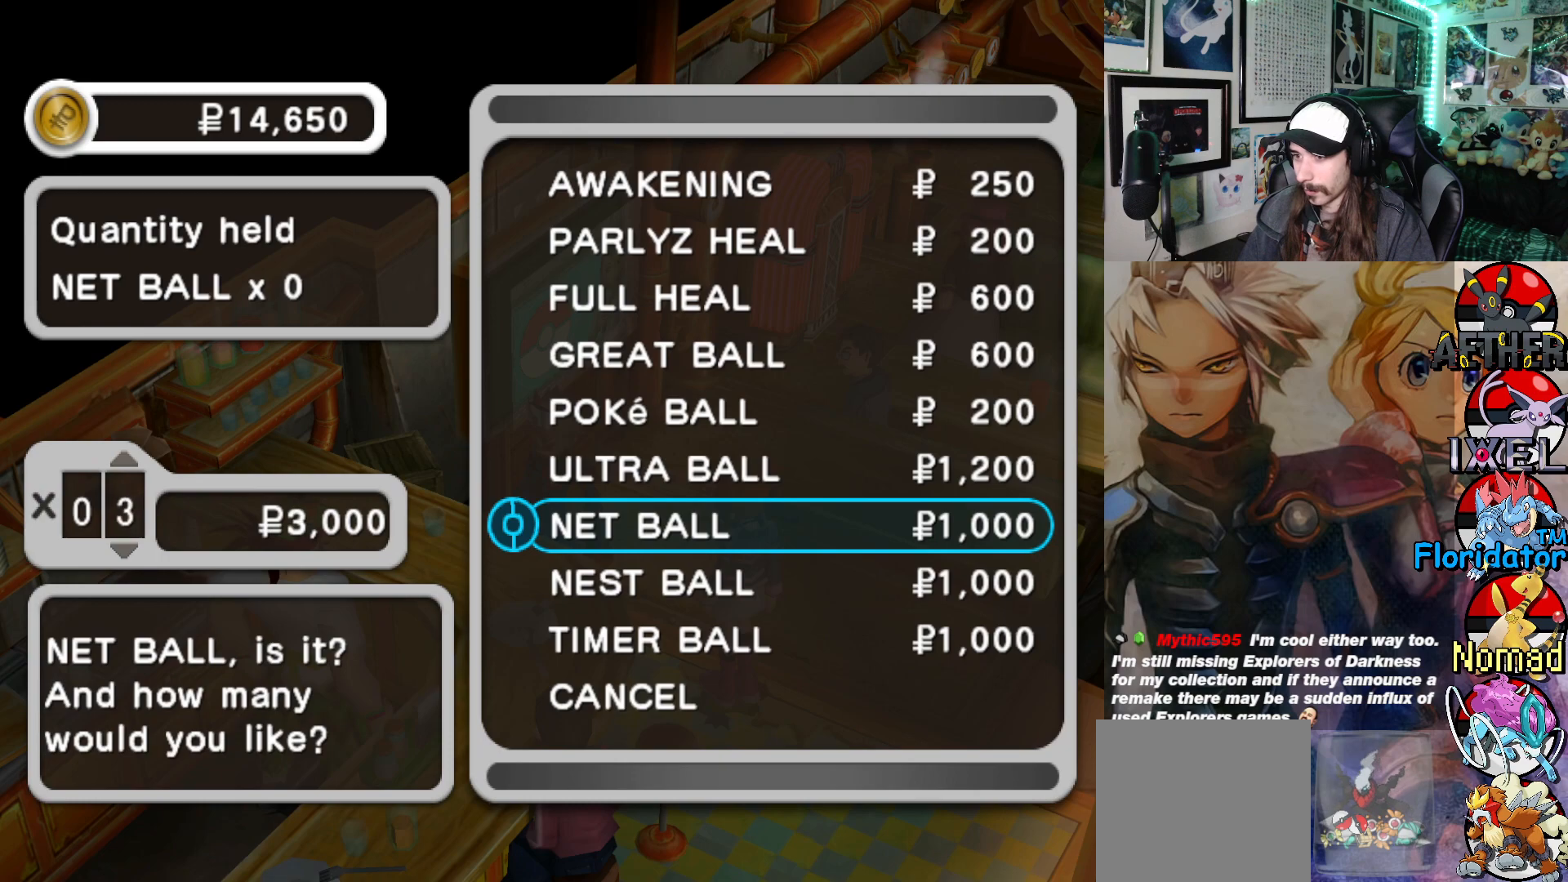
{"buttons": ["DPAD_UP"], "left_stick": "center", "events": [[83, "DPAD_UP", "up"], [433, "DPAD_UP", "down"]]}
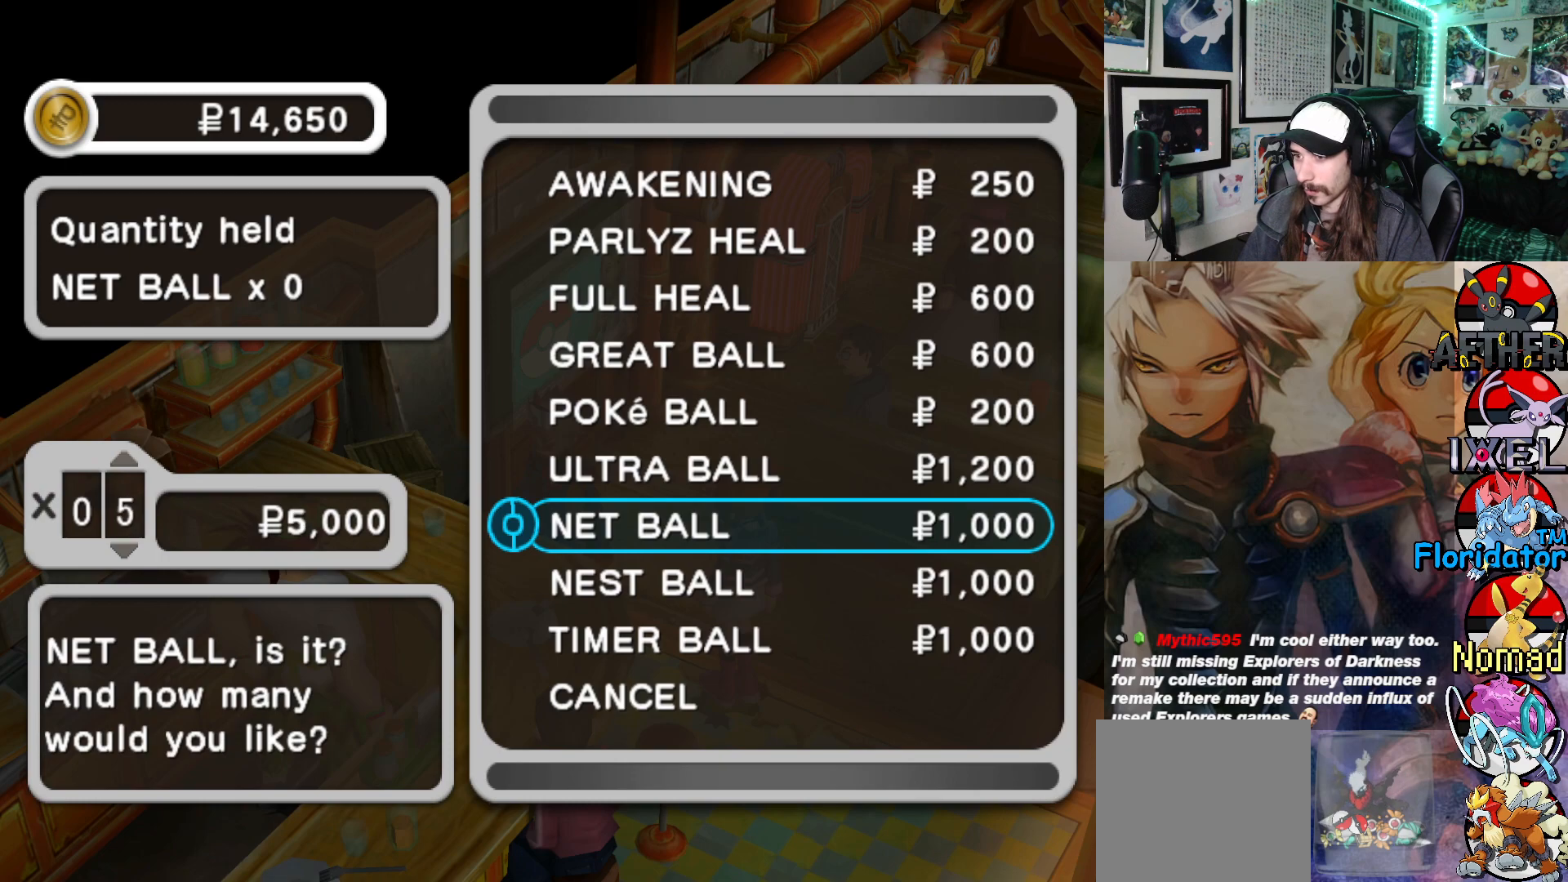
{"buttons": [], "left_stick": "center", "events": [[17, "DPAD_UP", "up"]]}
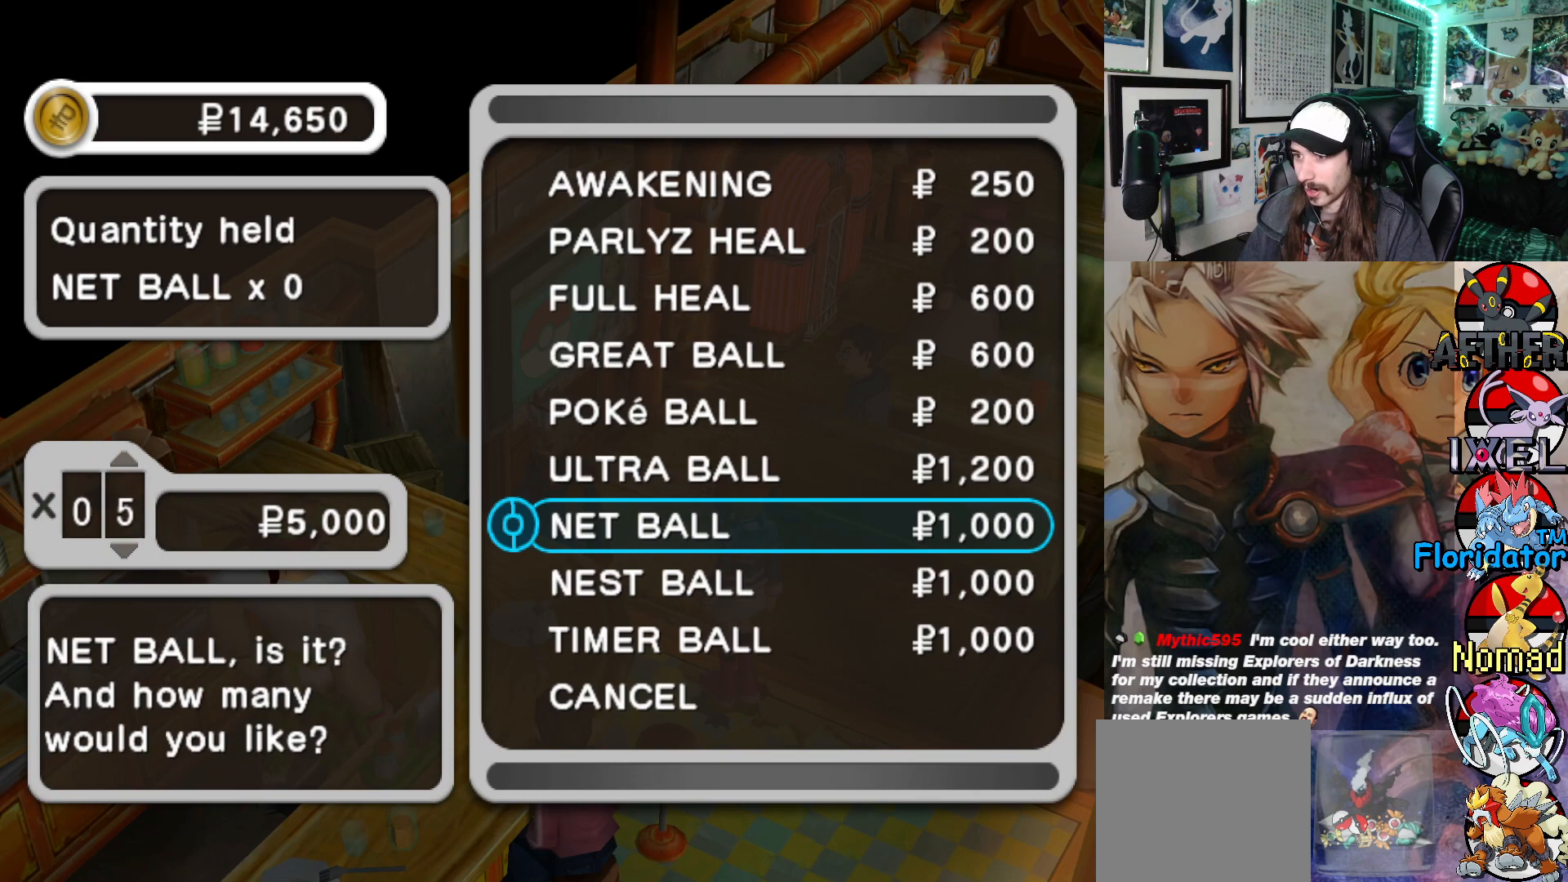
{"buttons": [], "left_stick": "center", "events": [[317, "A", "down"], [333, "A", "up"]]}
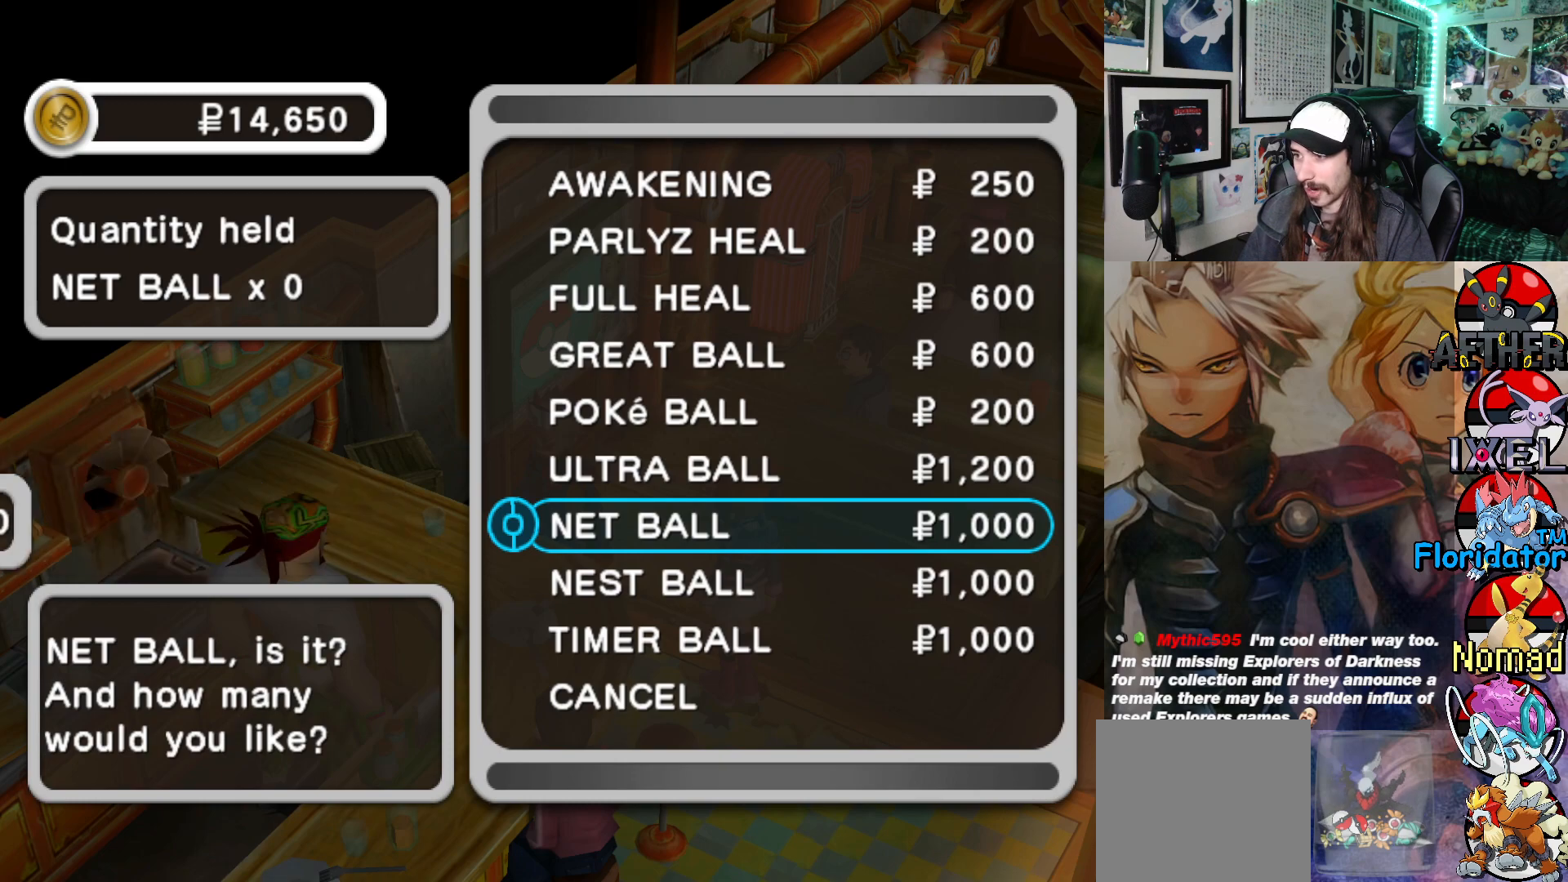
{"buttons": [], "left_stick": "center", "events": []}
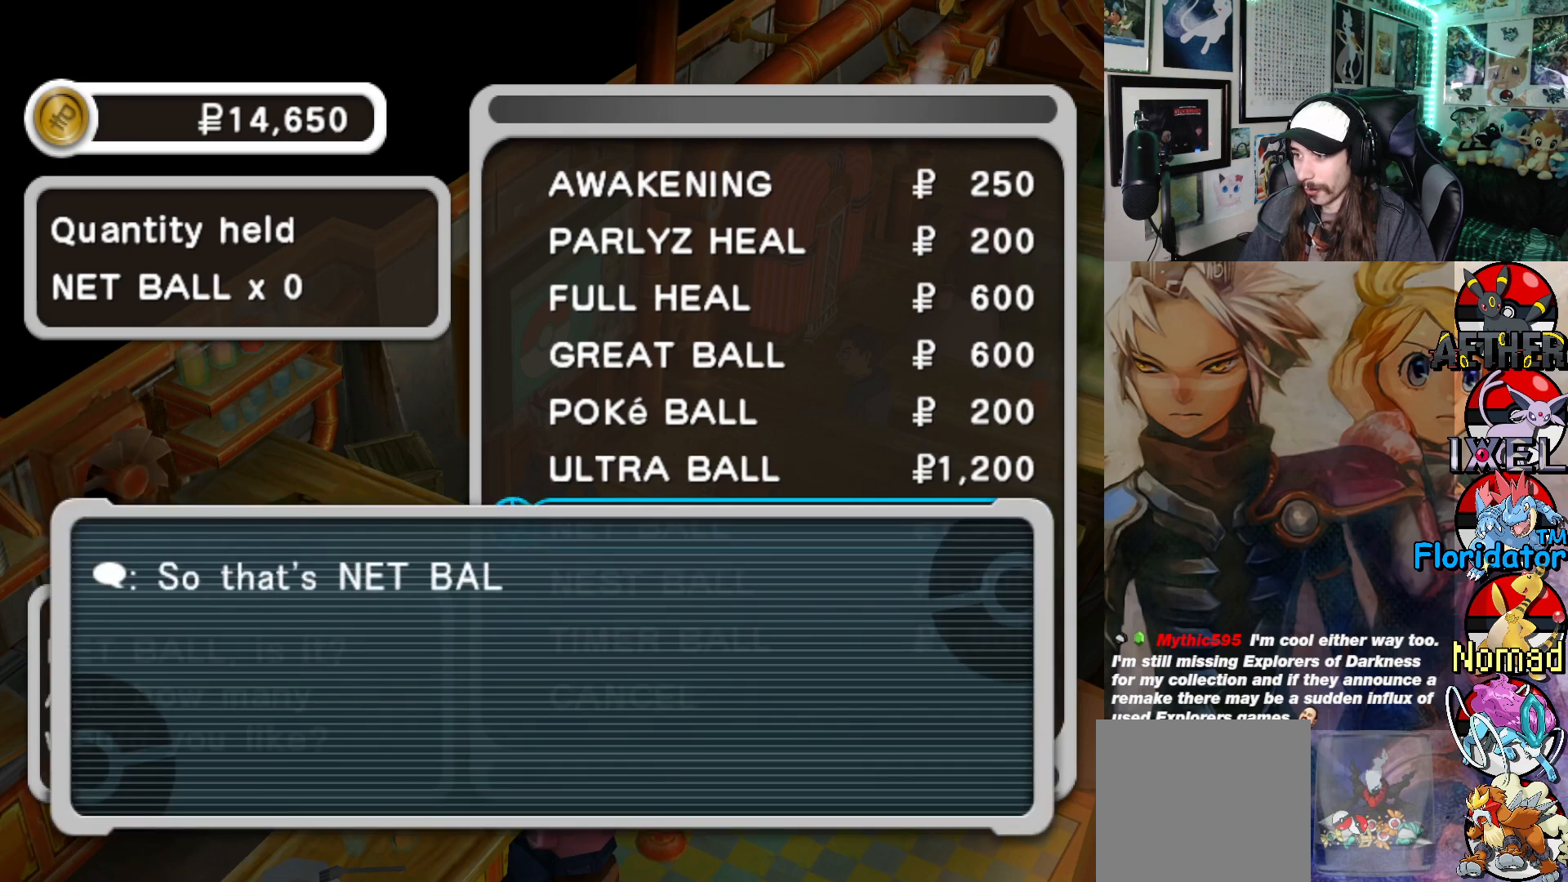
{"buttons": [], "left_stick": "center", "events": [[17, "A", "down"], [133, "A", "up"], [283, "A", "down"], [367, "A", "up"]]}
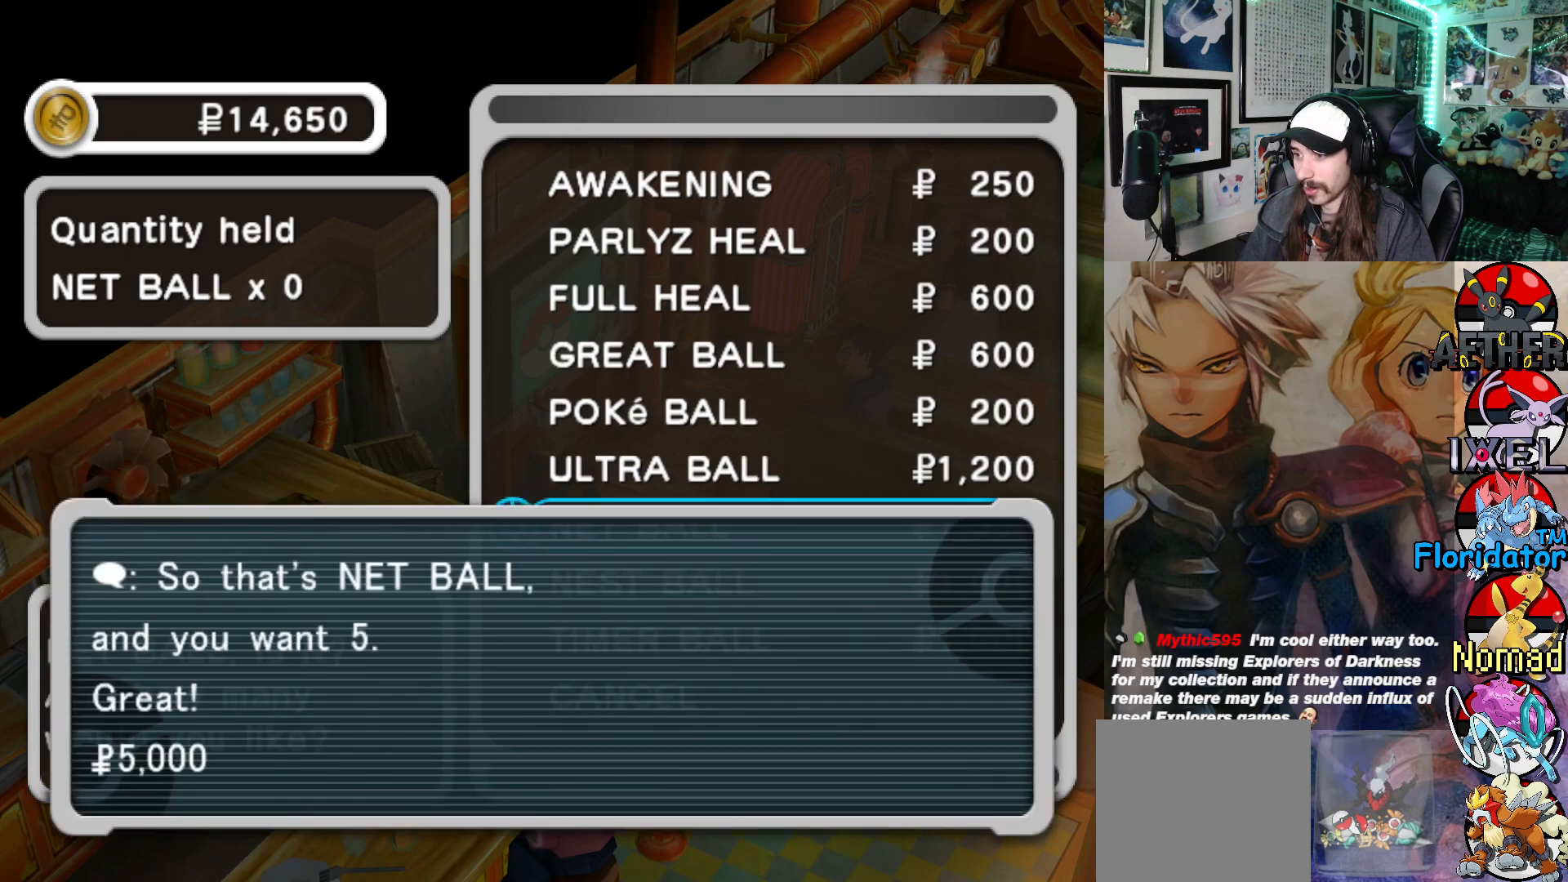
{"buttons": [], "left_stick": "center", "events": [[83, "A", "down"], [167, "A", "up"], [400, "A", "down"], [483, "A", "up"]]}